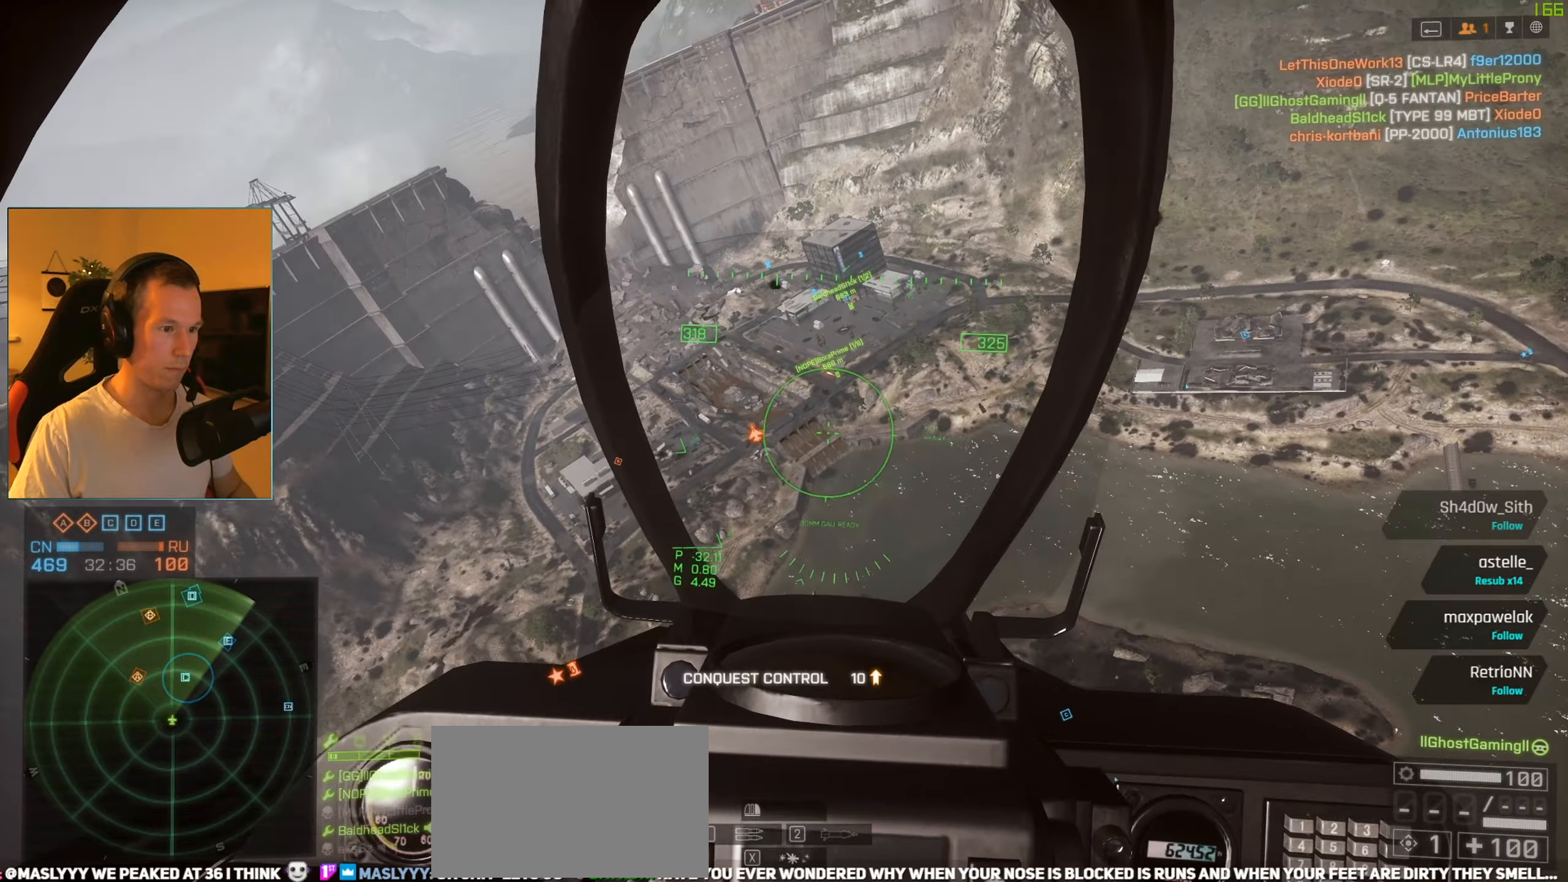
Gameplay with keyboard and mouse; each line is a JSON object with the keys and mouse buttons held at the frame after it. "events" lists presses ("down") and releases ("up") of "1", "2", "3", "4", "5", "a", "alt", "c", "caps_lock", "ctrl", "d", "e", "f", "g", "q", "r", "s", "shift", "space", "t", "tab", "v", "w", "x", "z", "mouse_left", "mouse_wheel" and "mouse_right" between this image and that frame as [ms after this image, input, new state], when the widget could be followed in between. "mouse_left", "mouse_wheel", "mouse_right" = the "left", "wheel", "right" buttons of the "mouse" list. No other keys are recorded. "wheel" means that the mouse wheel is clicked or scrolled. Not read: mouse_move.
{"keys": ["d"], "mouse": [], "events": [[317, "a", "up"], [317, "w", "up"], [367, "d", "down"]]}
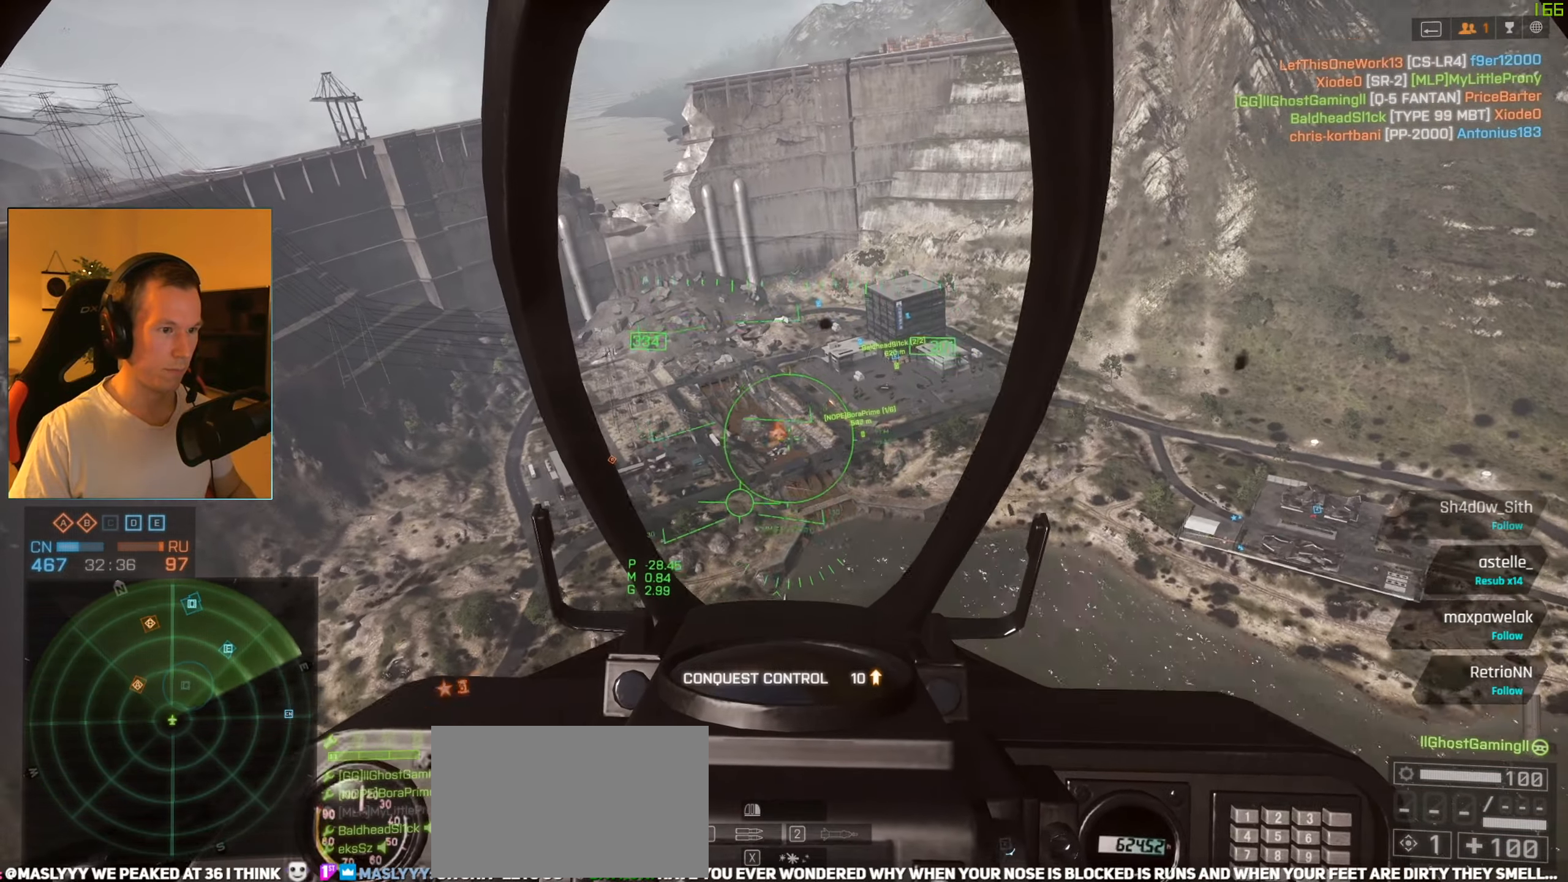
{"keys": ["w"], "mouse": [], "events": [[100, "w", "down"], [150, "d", "up"]]}
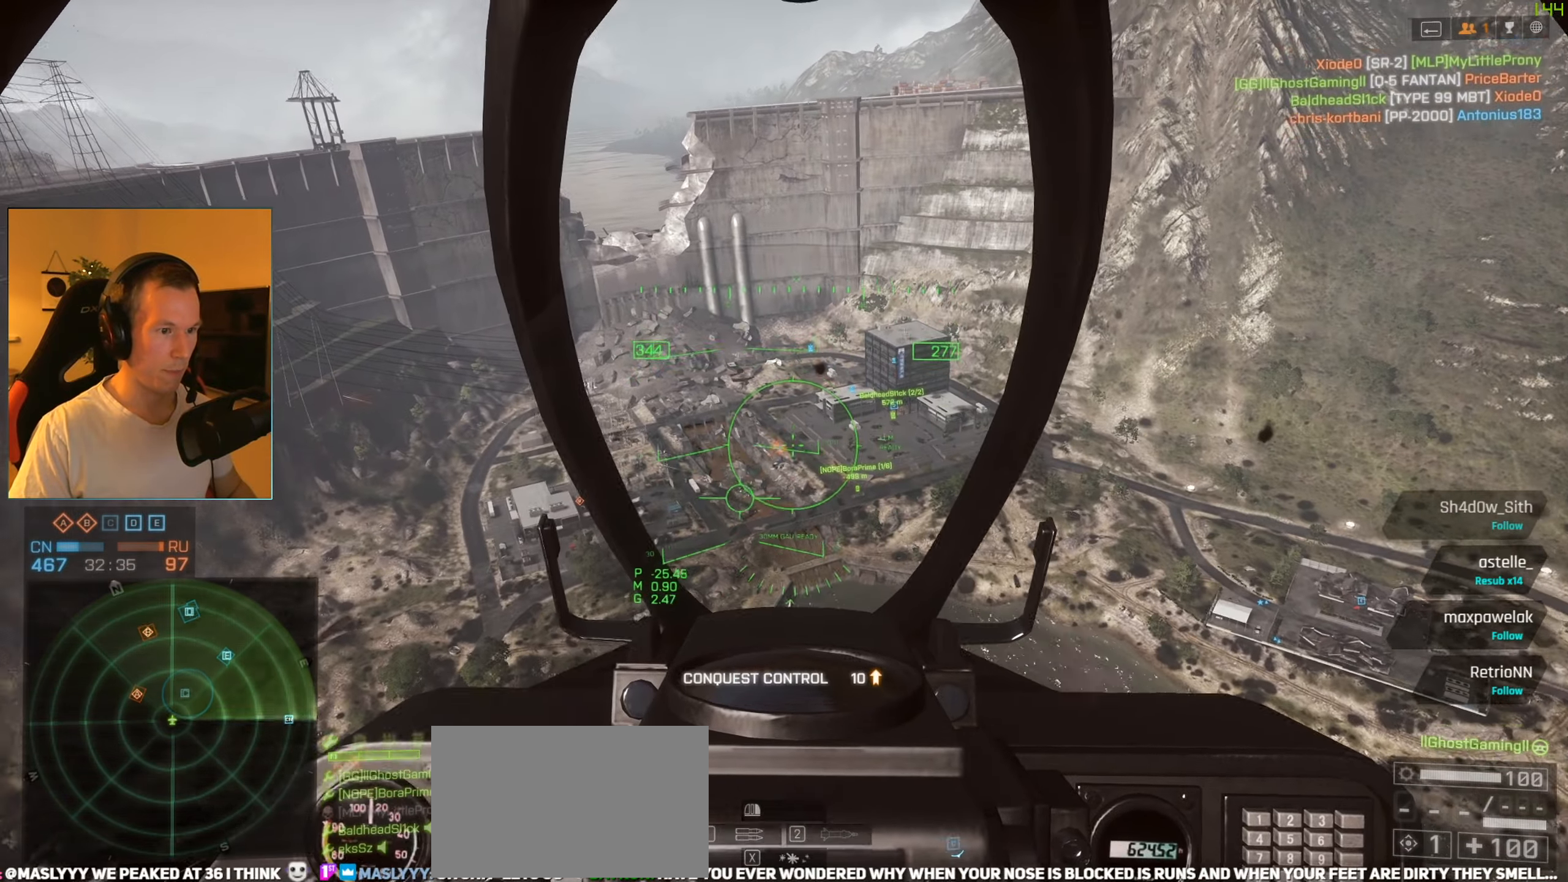
{"keys": ["w"], "mouse": [], "events": []}
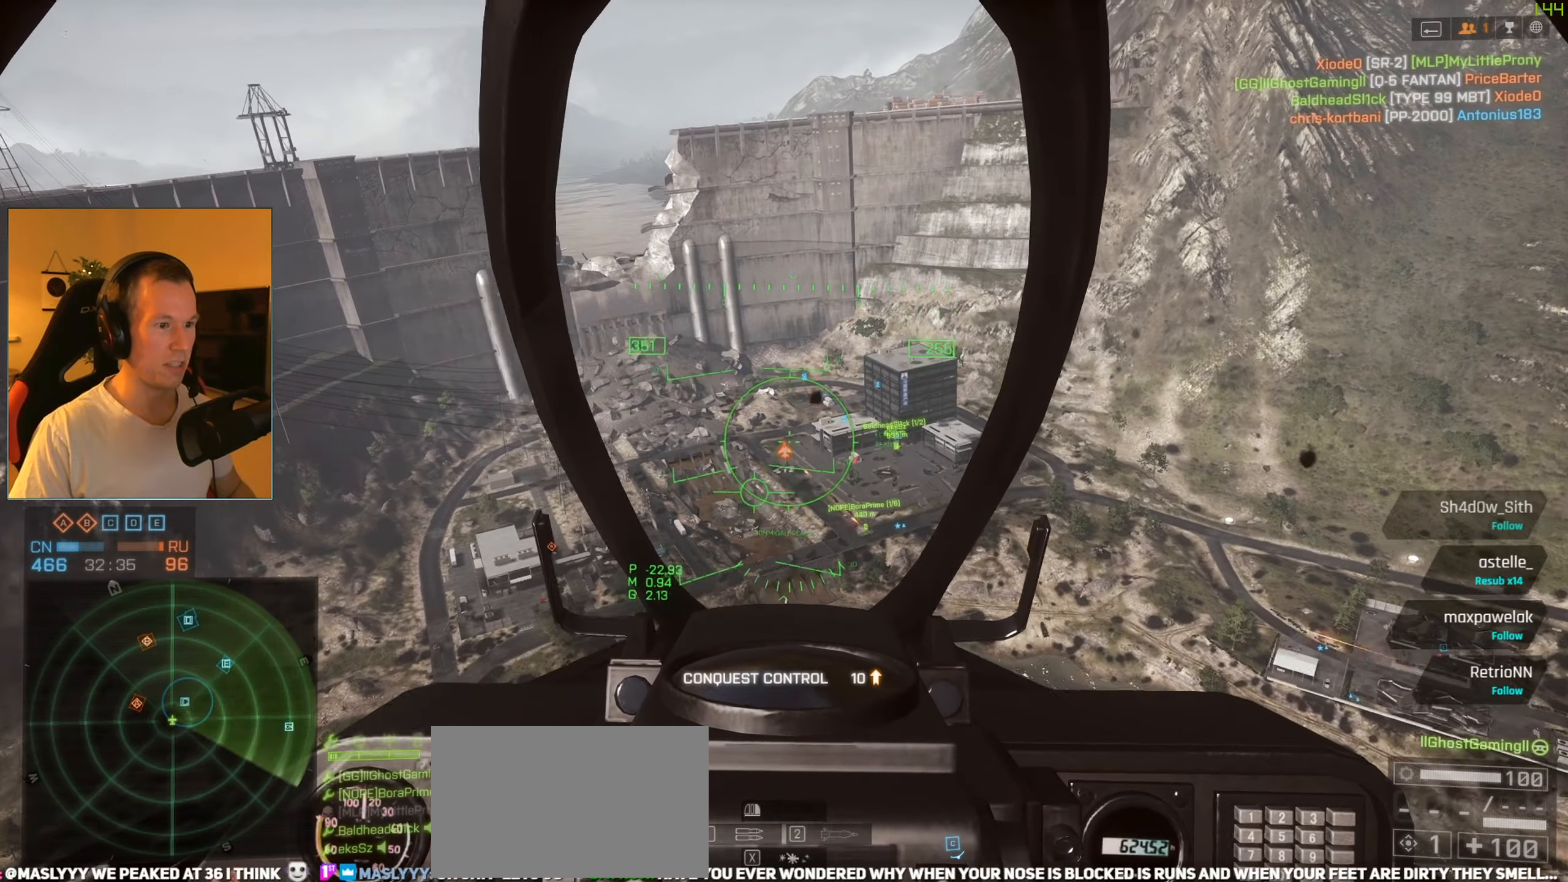
{"keys": ["w"], "mouse": [], "events": [[83, "d", "down"], [184, "d", "up"]]}
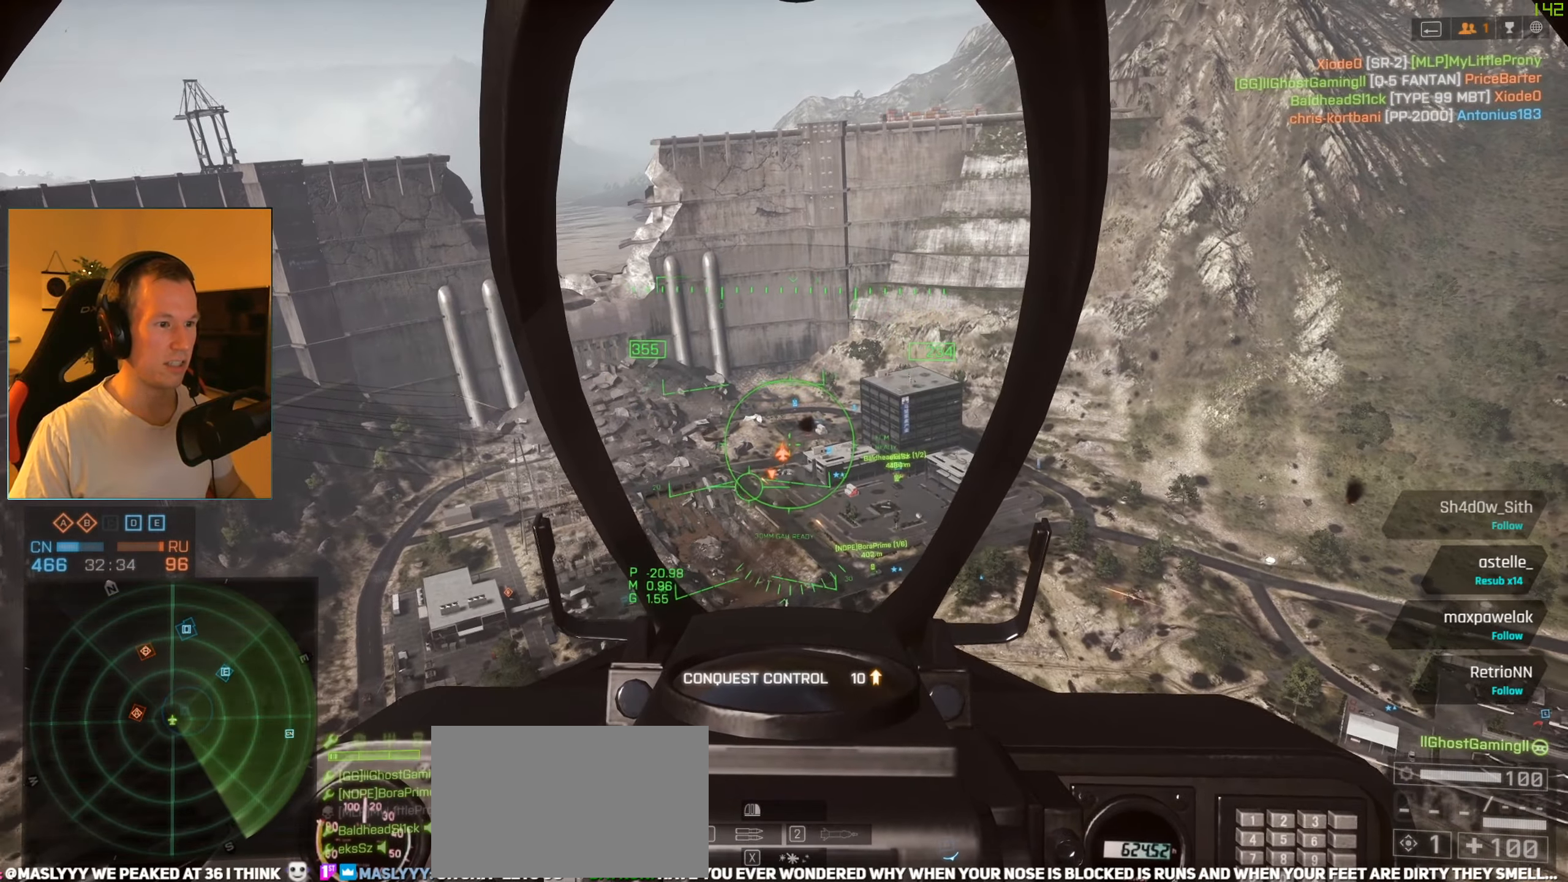
{"keys": ["w"], "mouse": [], "events": []}
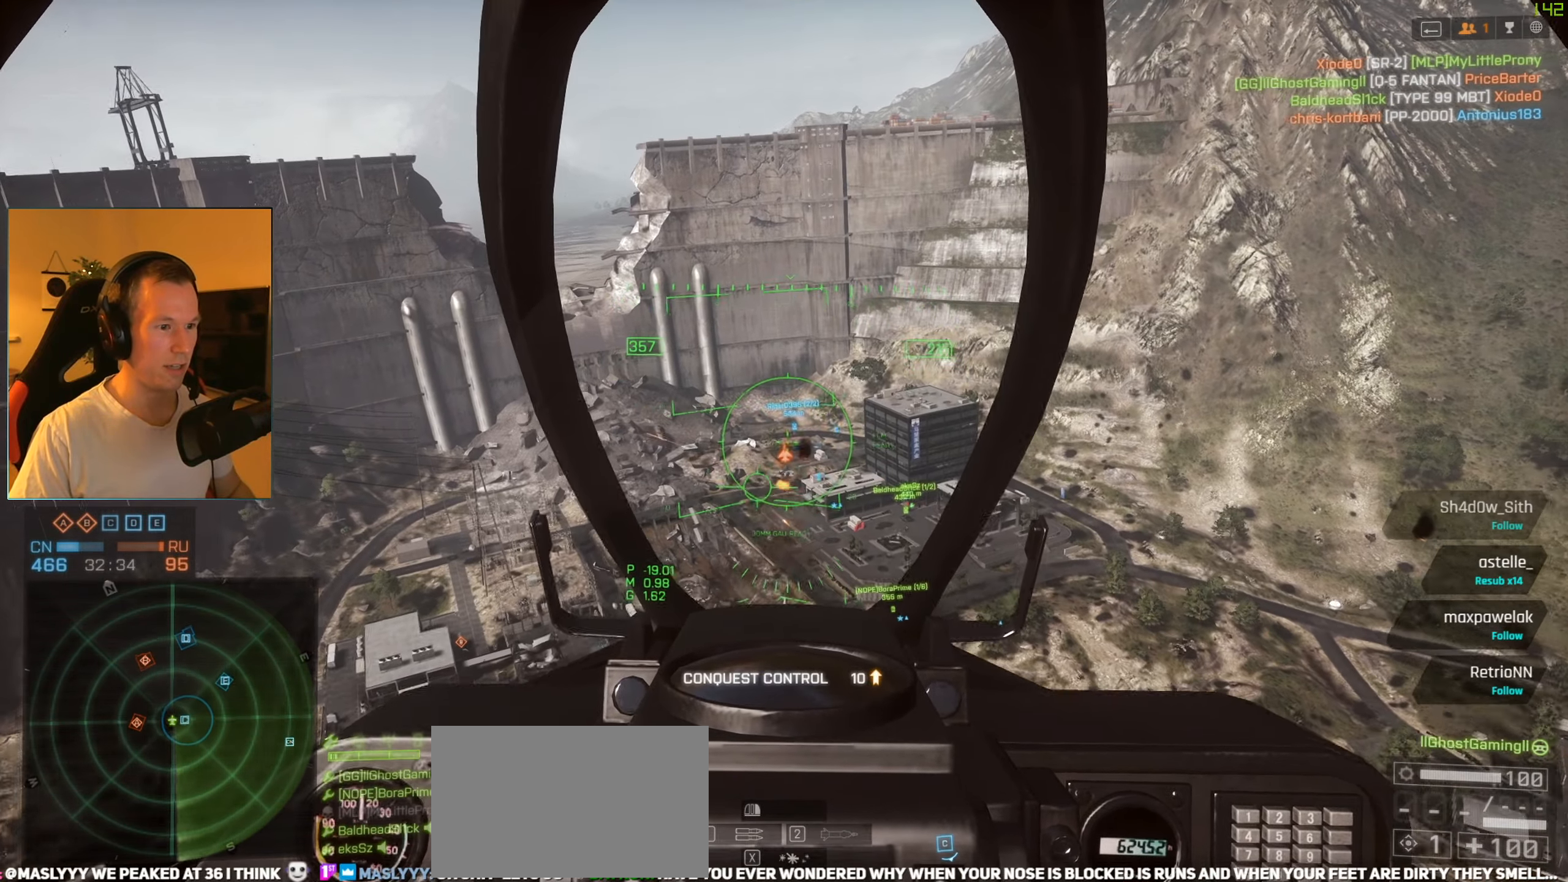
{"keys": ["w"], "mouse": [], "events": [[167, "d", "down"], [200, "d", "up"]]}
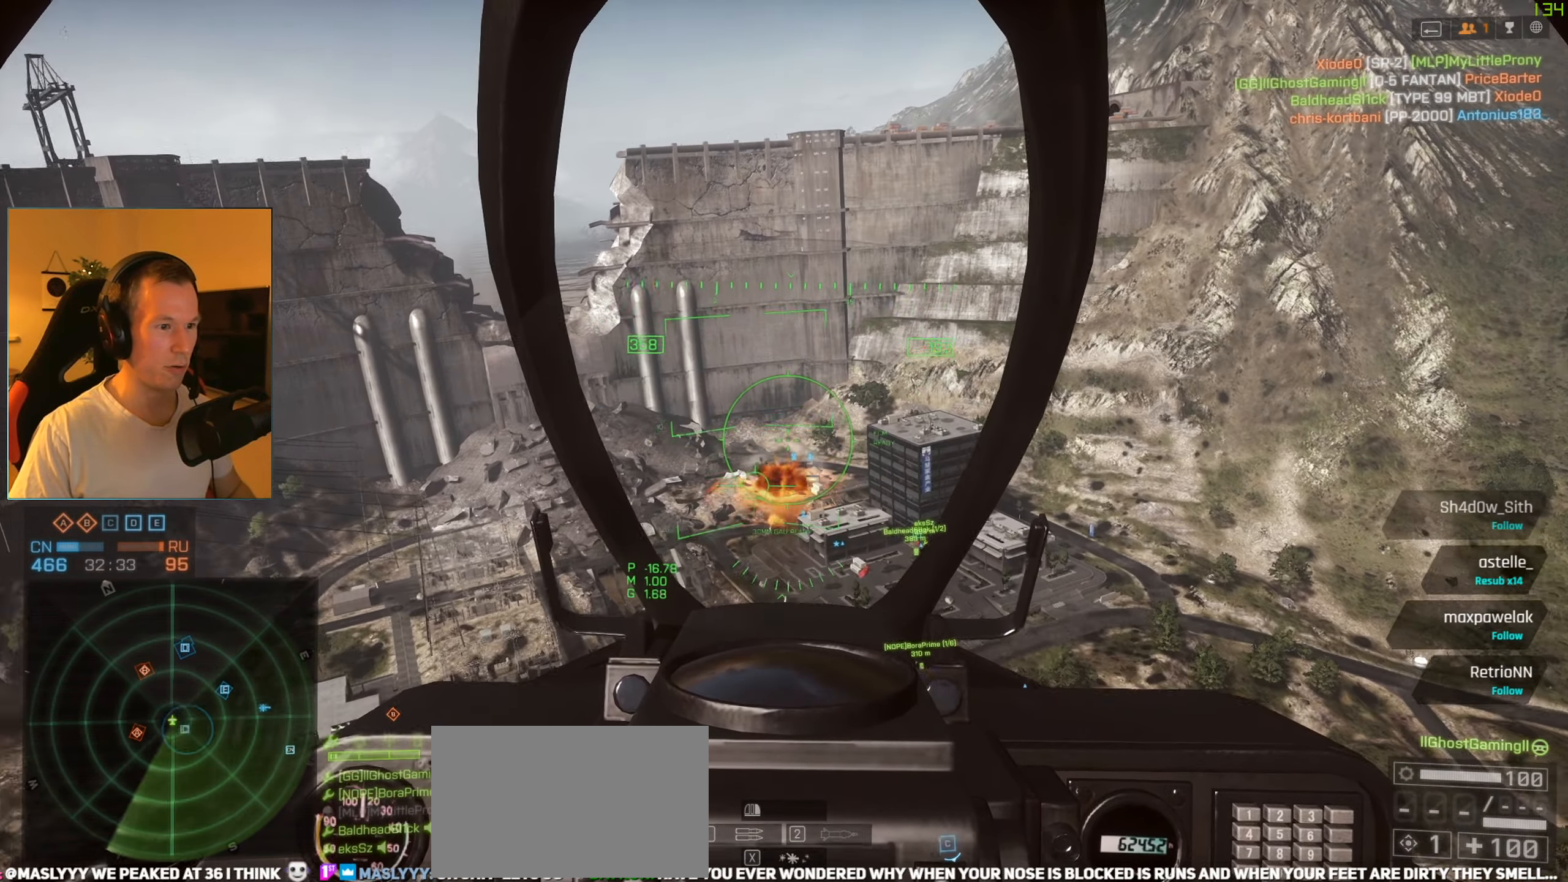
{"keys": ["w"], "mouse": [], "events": []}
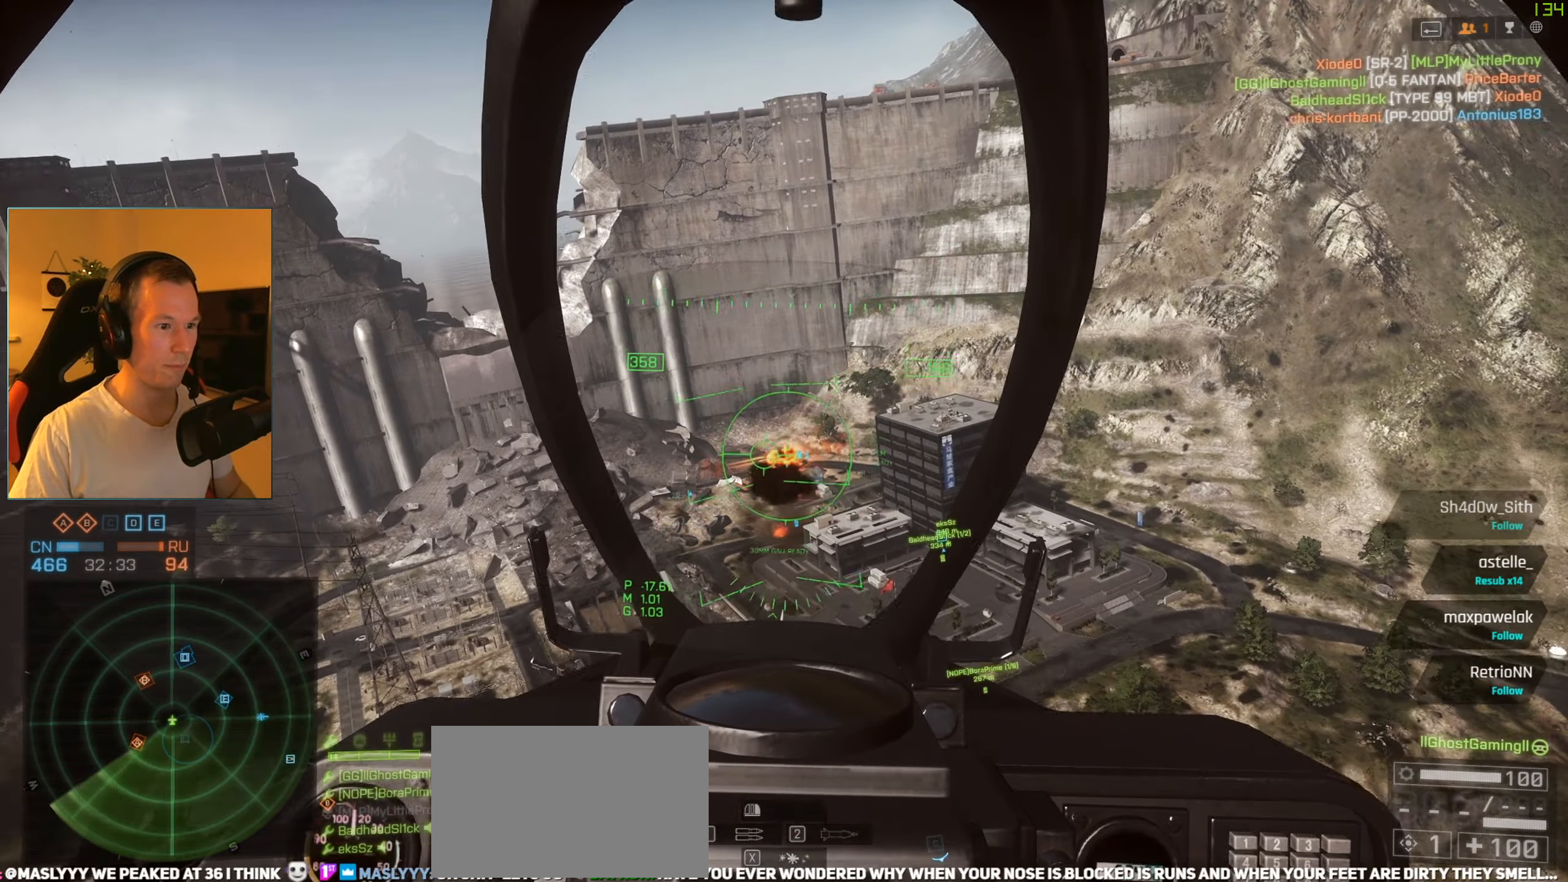
{"keys": ["d", "space", "w"], "mouse": [], "events": [[234, "d", "down"], [467, "space", "down"]]}
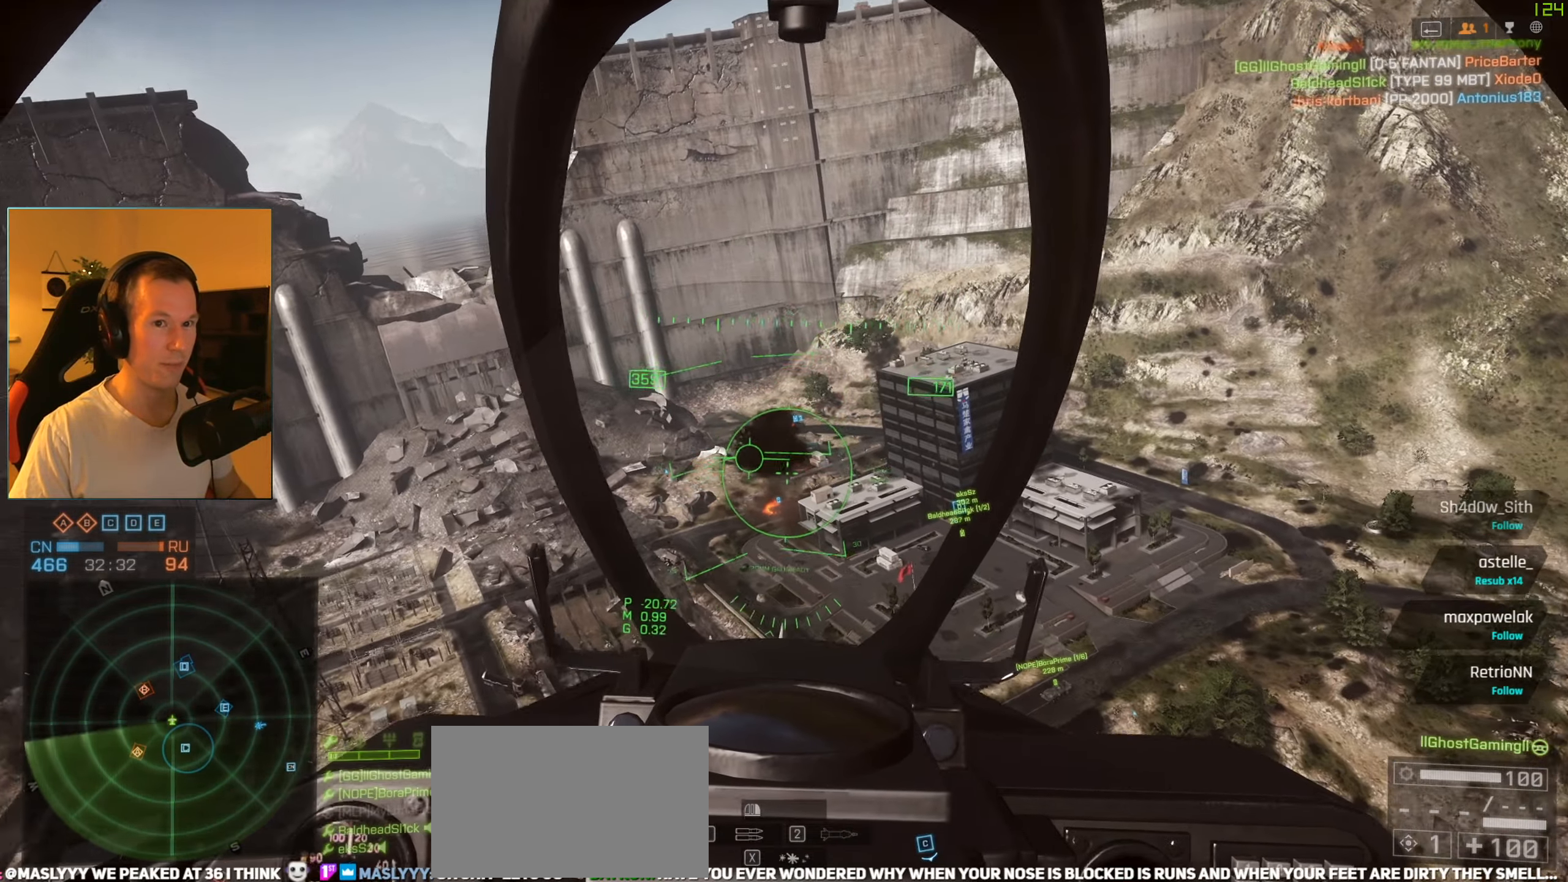
{"keys": ["d", "space", "w"], "mouse": [], "events": []}
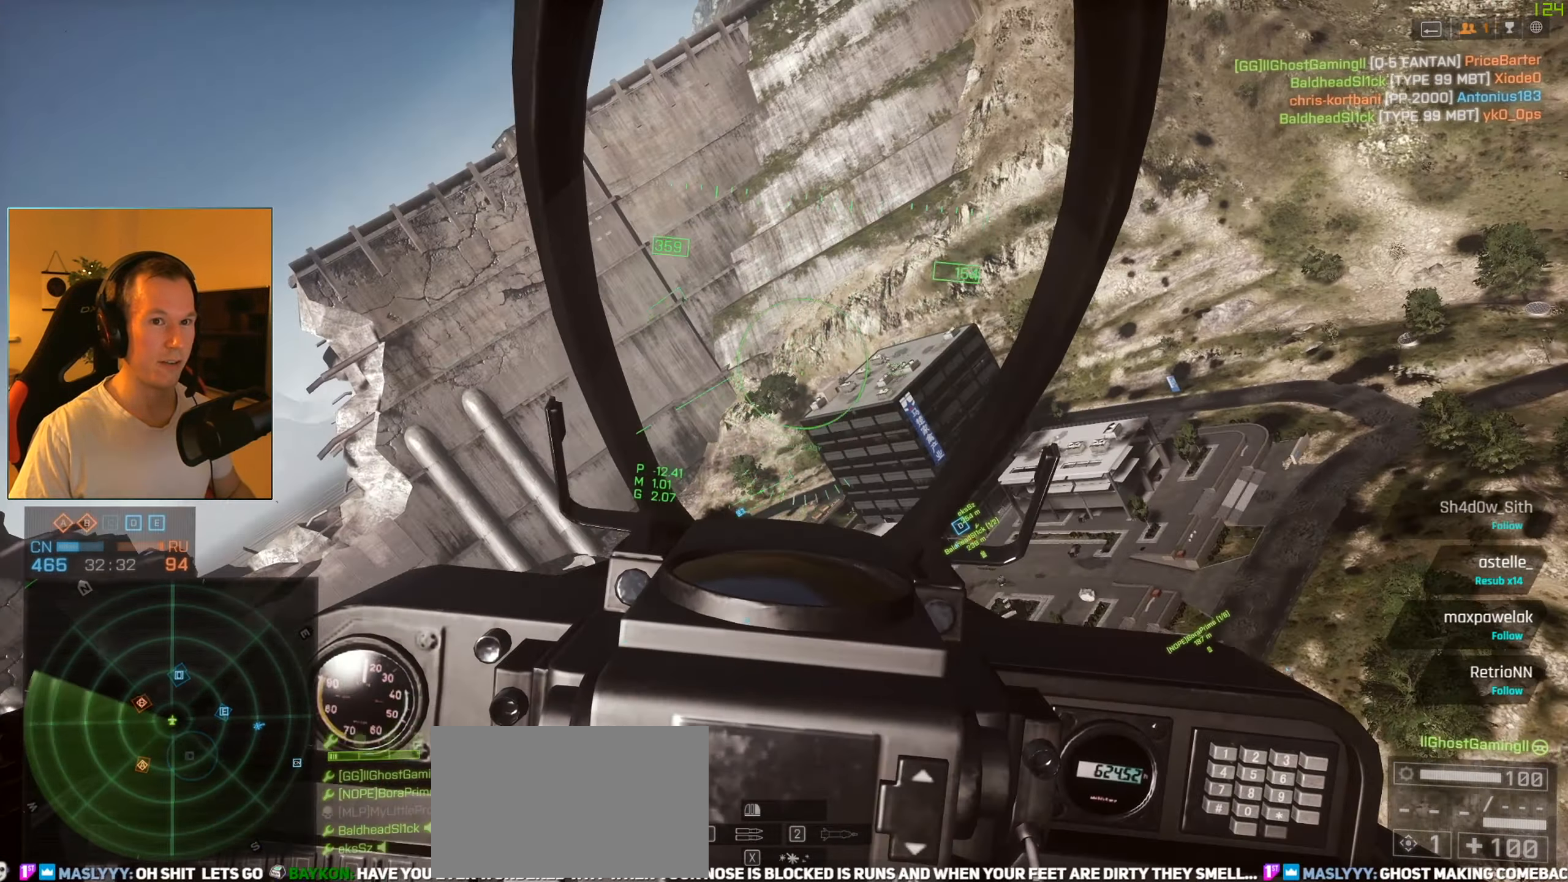
{"keys": ["c", "s", "space"], "mouse": [], "events": [[150, "w", "up"], [234, "d", "up"], [284, "s", "down"], [484, "c", "down"]]}
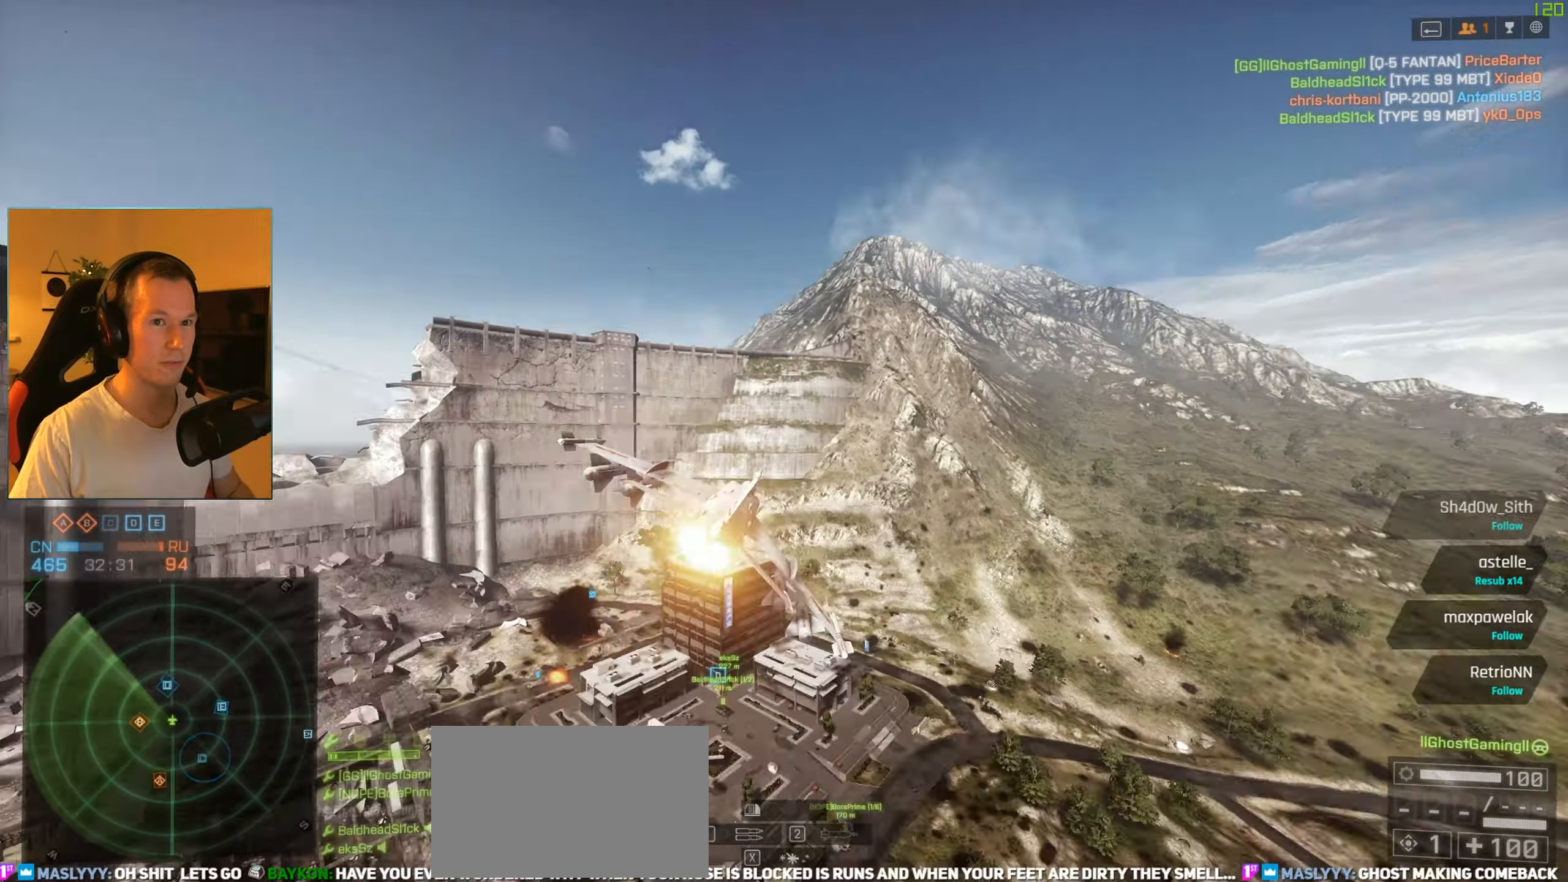
{"keys": ["a", "space"], "mouse": [], "events": [[117, "c", "up"], [300, "a", "down"], [401, "s", "up"]]}
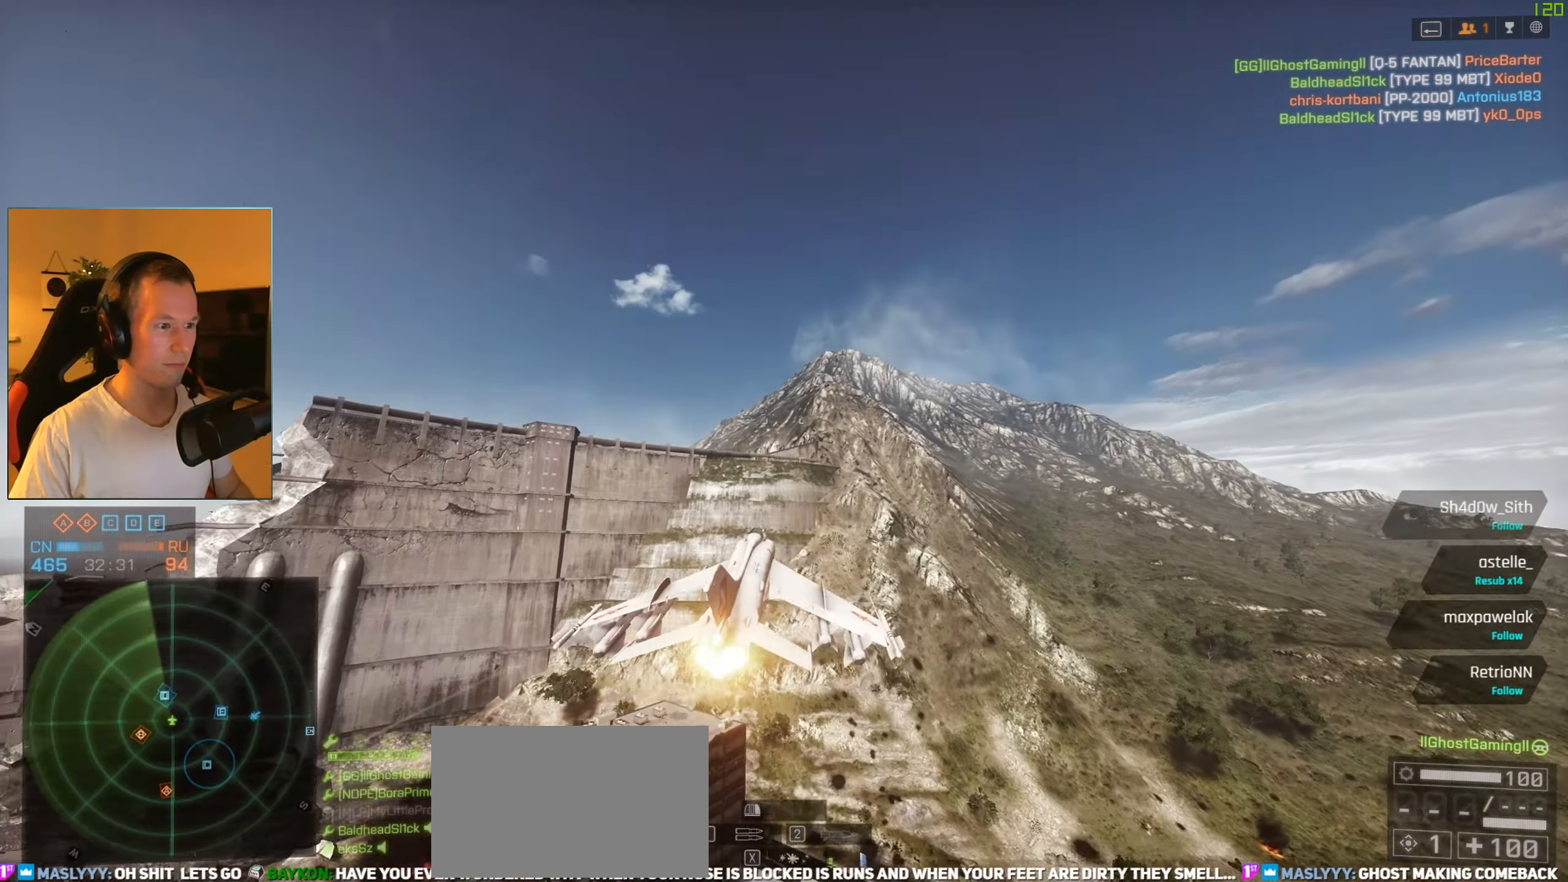
{"keys": ["a", "space"], "mouse": [], "events": [[33, "w", "down"], [216, "w", "up"], [367, "s", "down"], [467, "s", "up"]]}
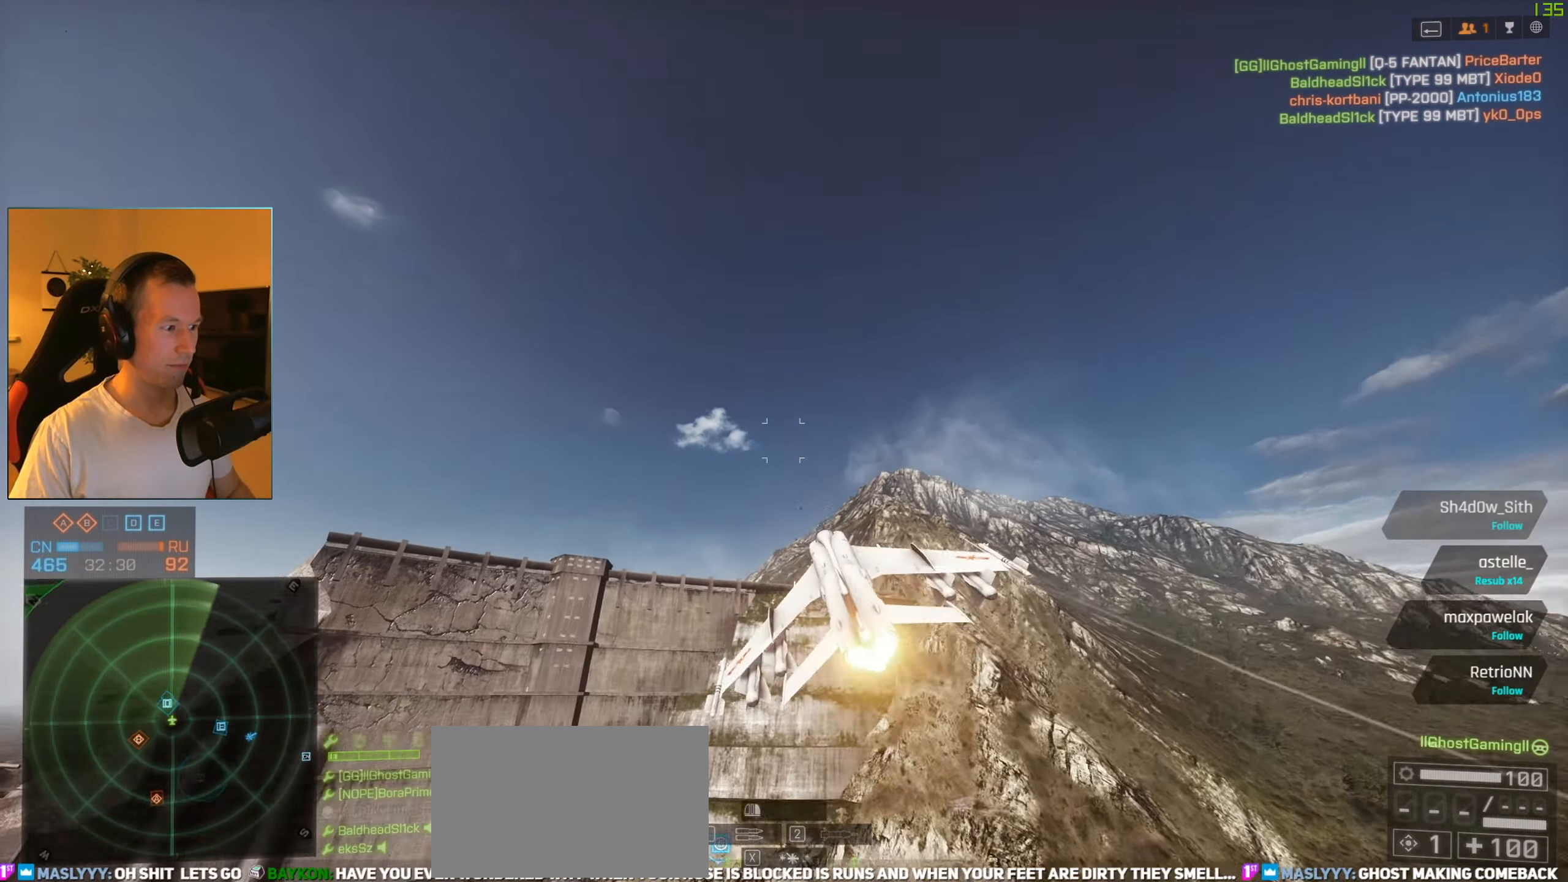
{"keys": ["space", "tab", "w"], "mouse": [], "events": [[50, "w", "down"], [284, "a", "up"], [434, "tab", "down"]]}
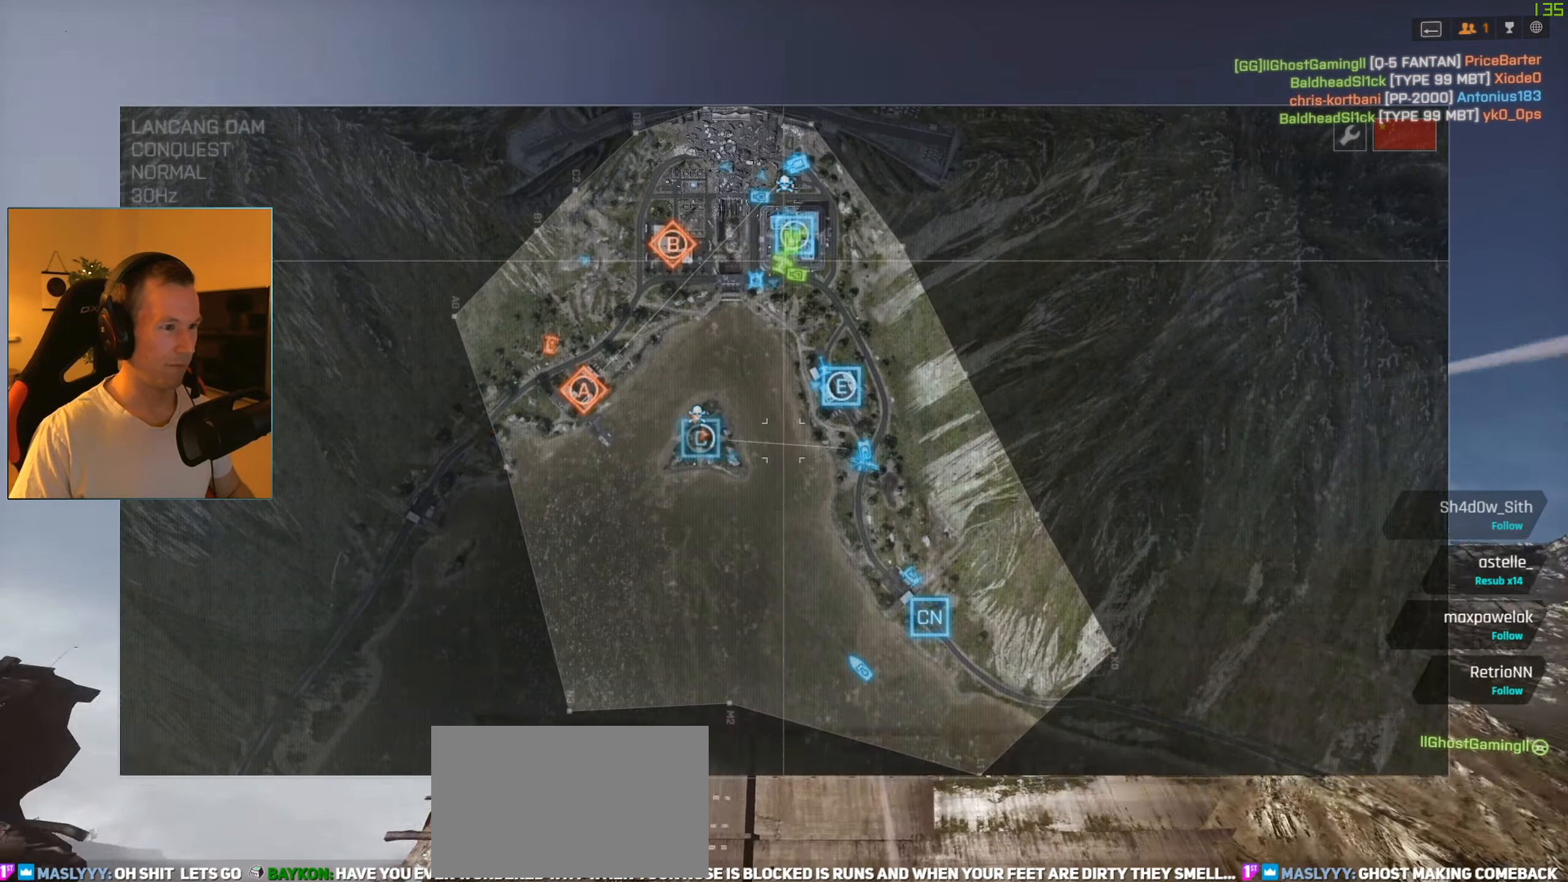
{"keys": ["space", "w"], "mouse": [], "events": [[16, "tab", "up"], [66, "w", "up"], [166, "a", "down"], [216, "w", "down"], [350, "a", "up"]]}
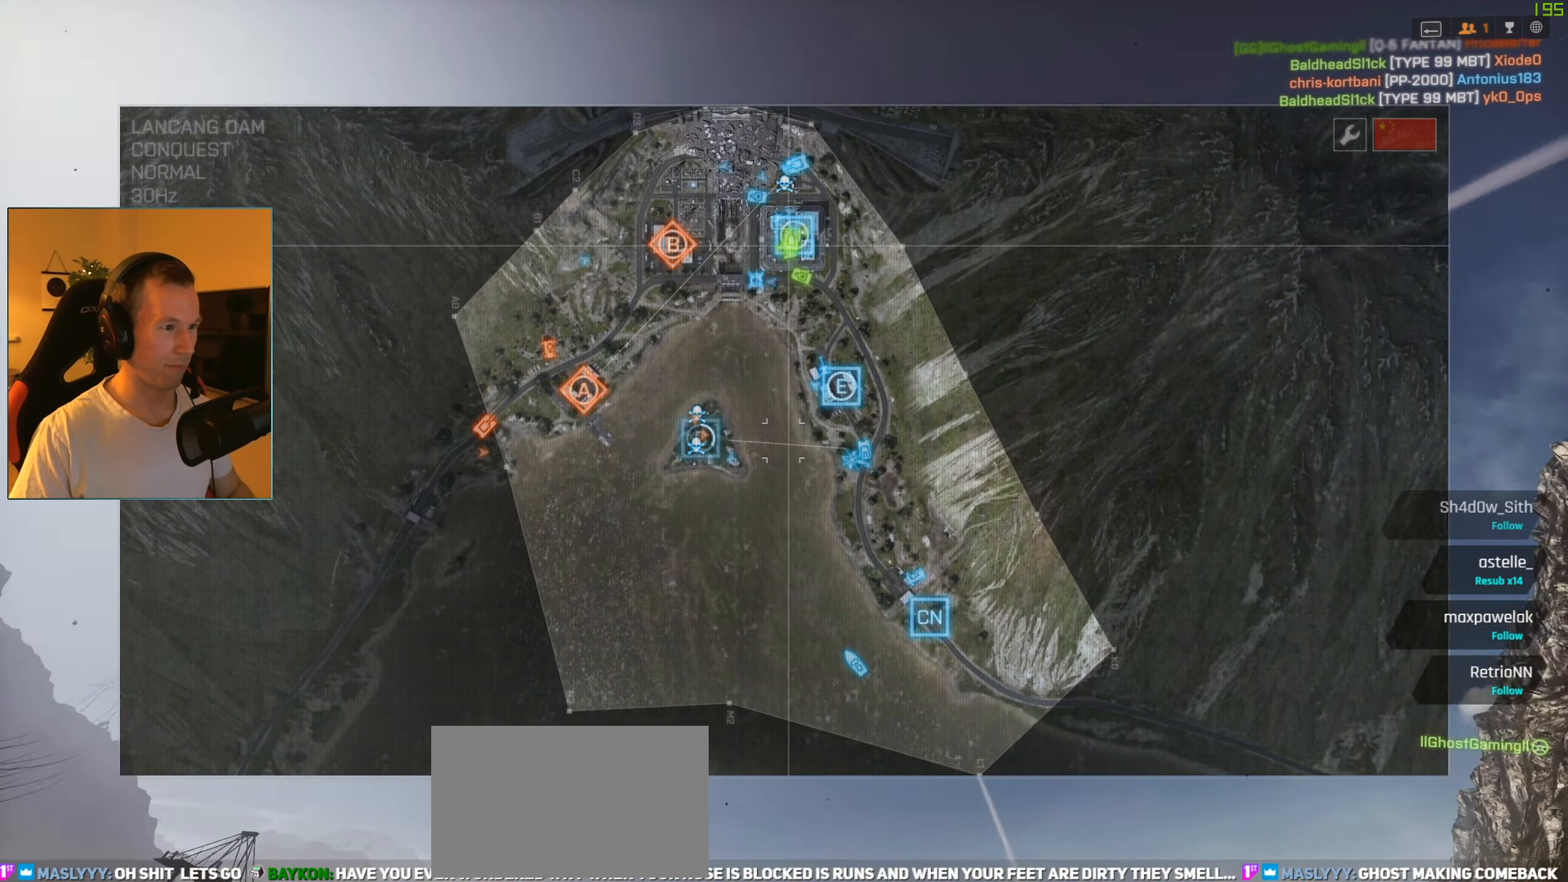
{"keys": ["a", "c", "w"], "mouse": [], "events": [[134, "tab", "down"], [267, "tab", "up"], [467, "a", "down"], [467, "c", "down"], [467, "space", "up"]]}
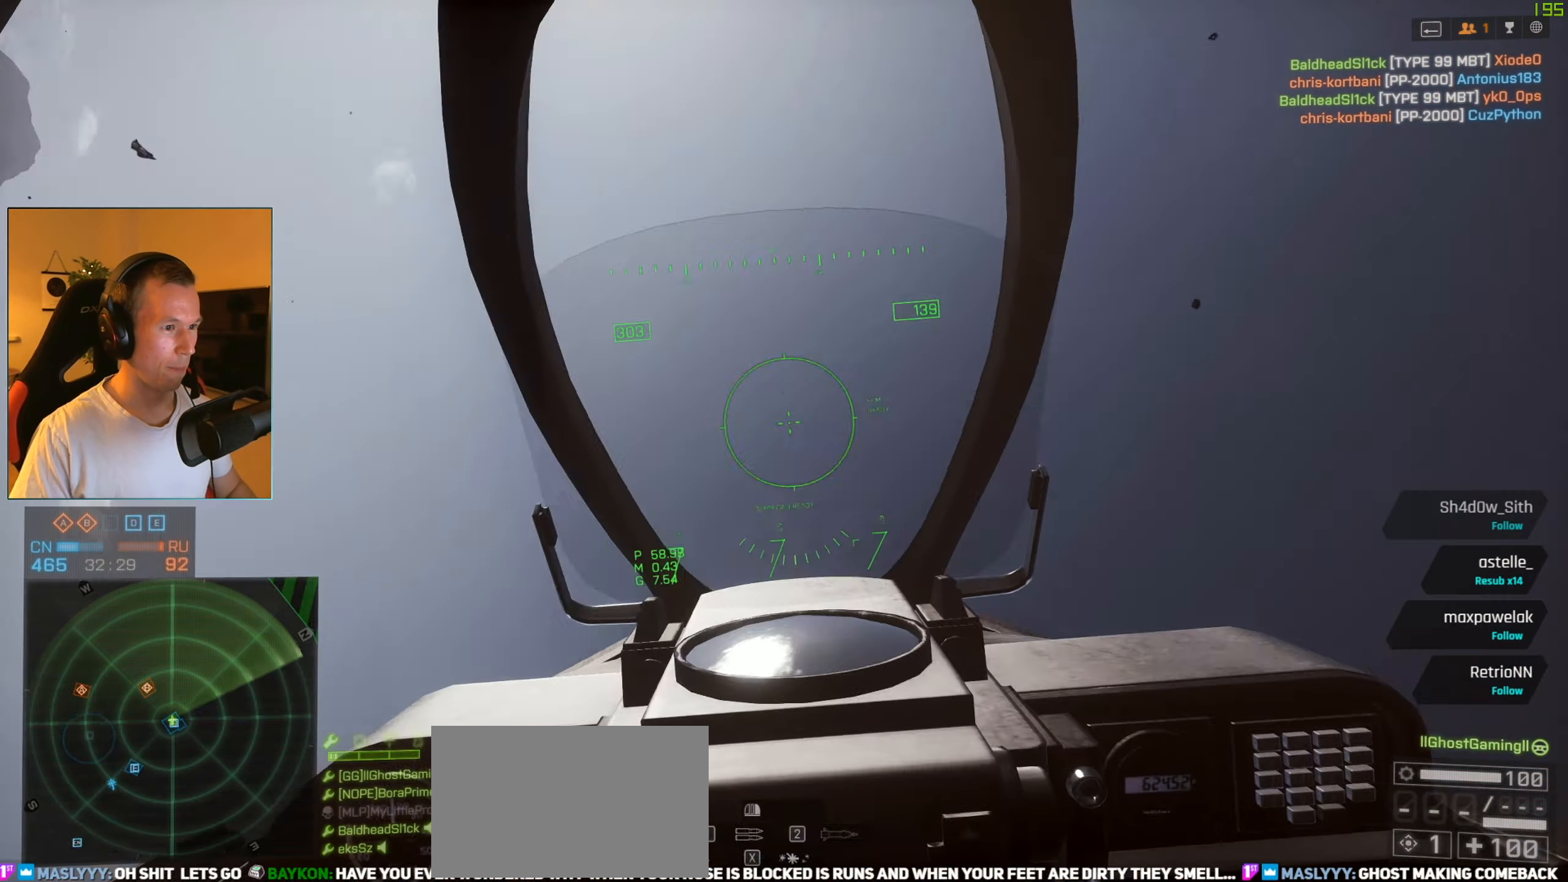
{"keys": ["a", "w"], "mouse": ["right"], "events": [[50, "mouse_right", "down"], [100, "c", "up"]]}
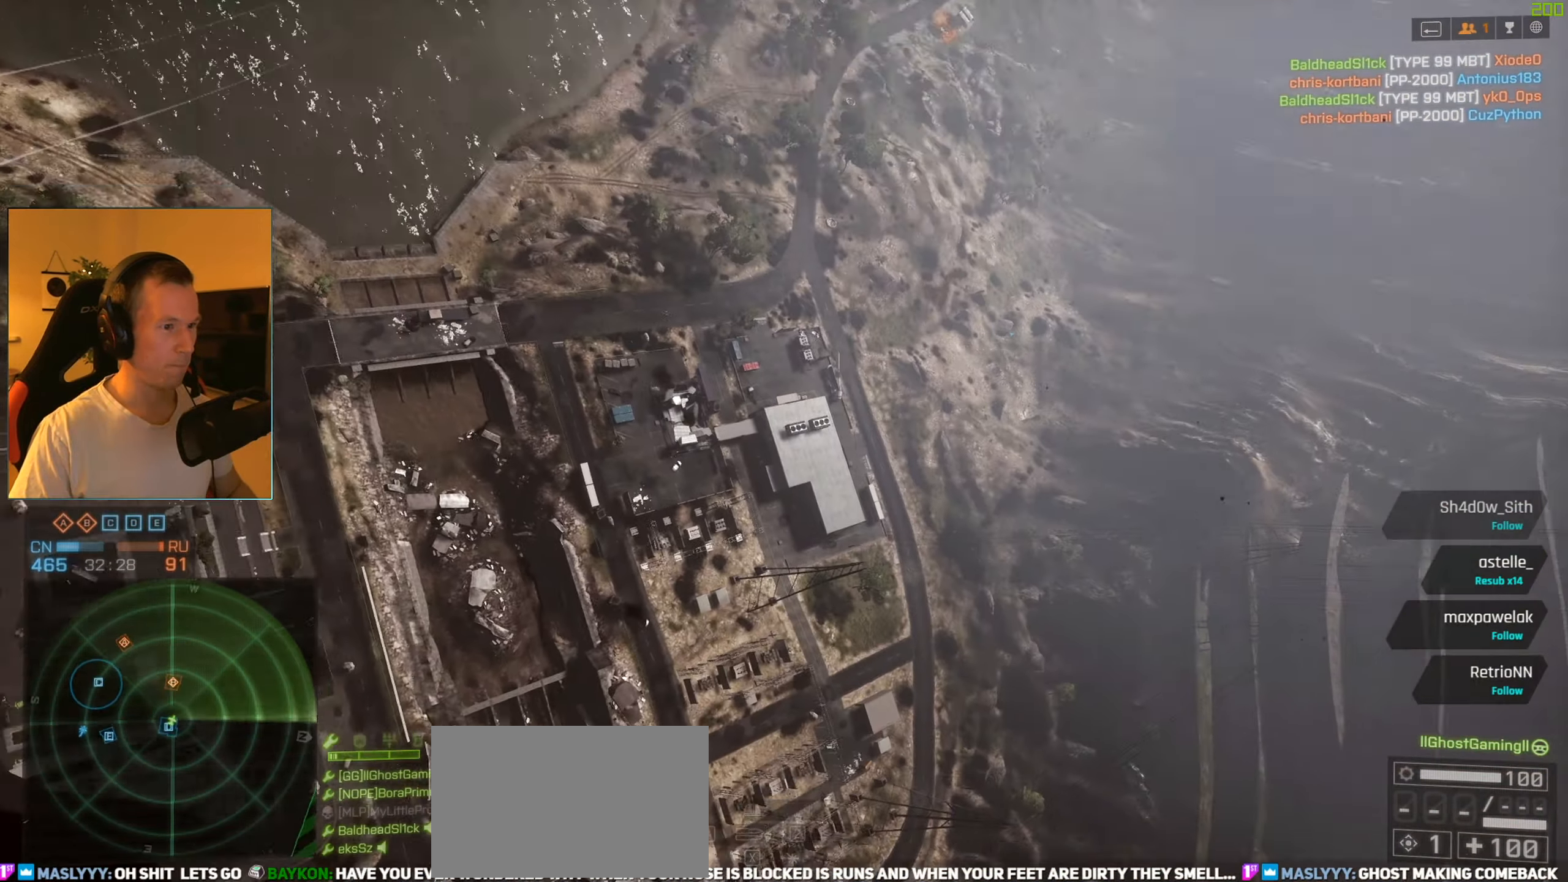
{"keys": ["w"], "mouse": ["right"], "events": [[167, "a", "up"], [300, "q", "down"], [401, "q", "up"]]}
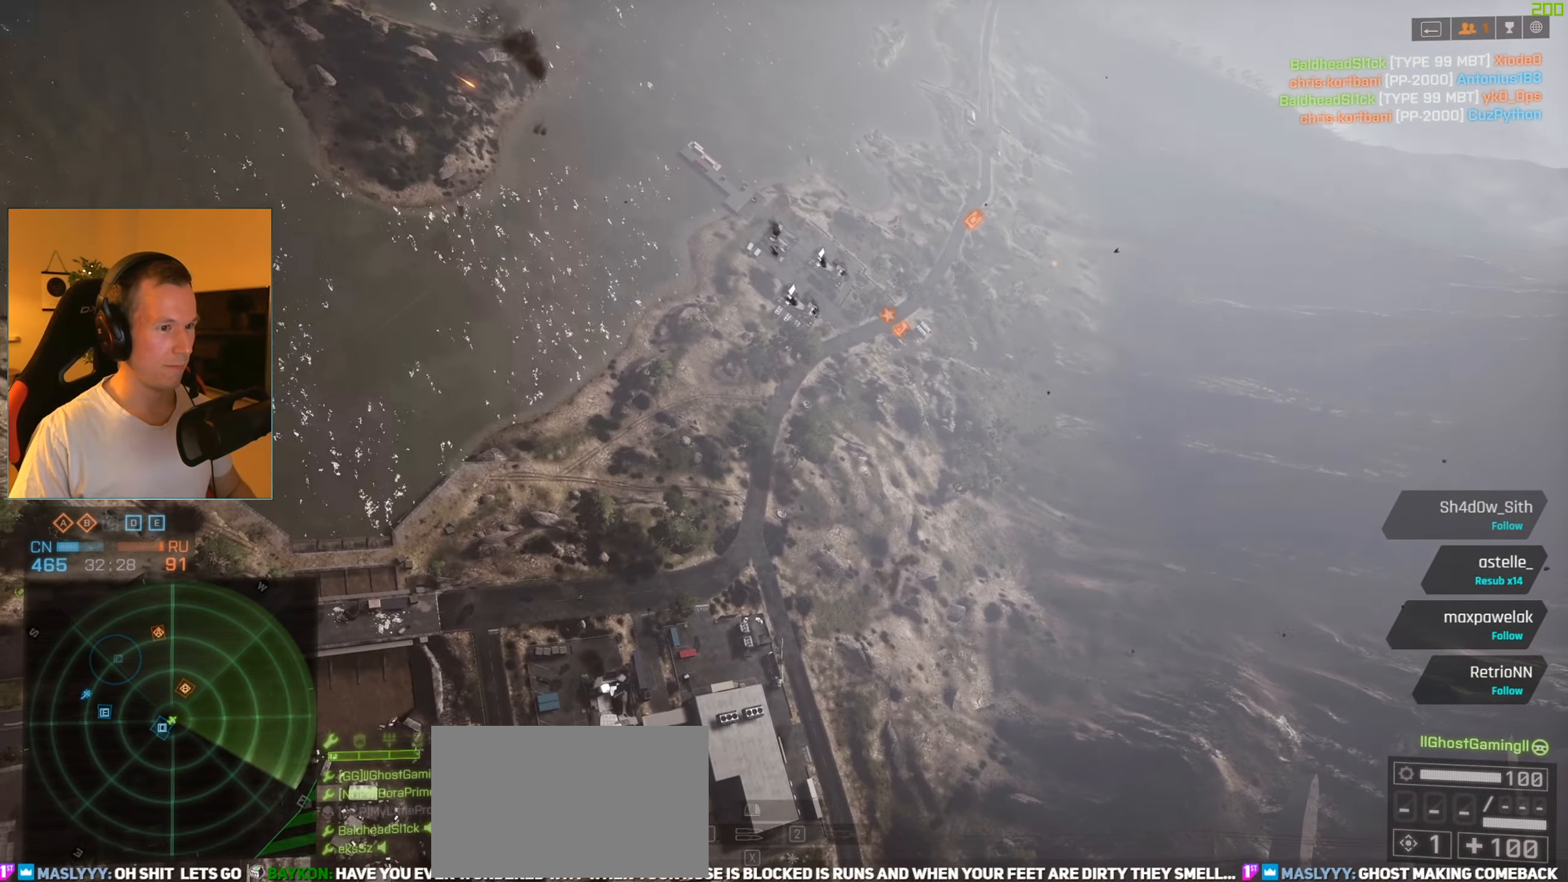
{"keys": ["a", "space"], "mouse": [], "events": [[83, "a", "down"], [183, "mouse_right", "up"], [233, "c", "down"], [233, "w", "up"], [267, "space", "down"], [317, "c", "up"], [417, "c", "down"], [500, "c", "up"]]}
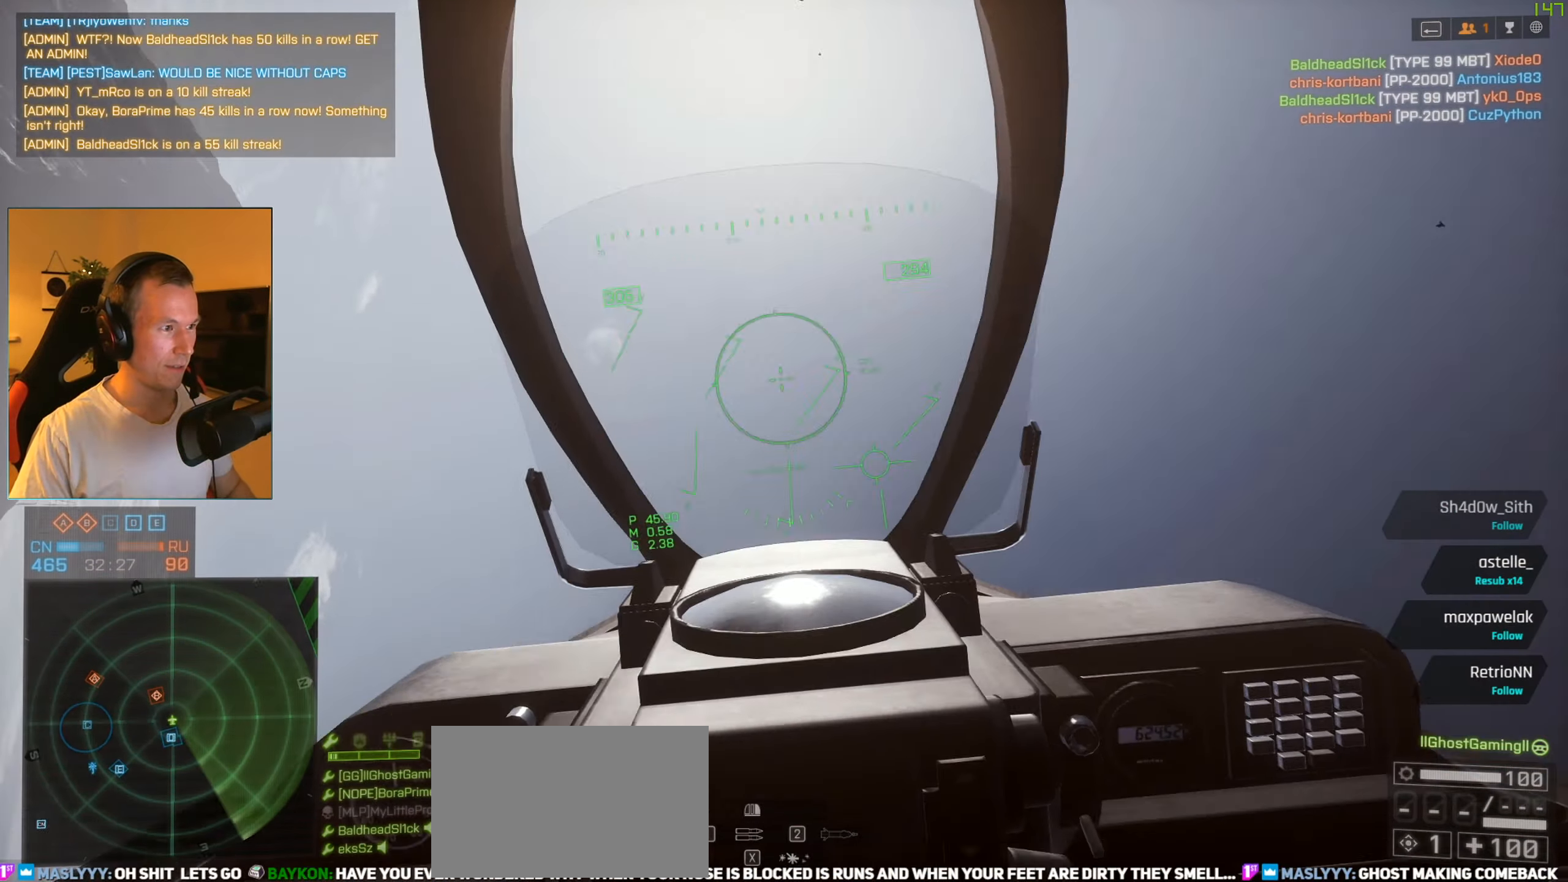
{"keys": ["a", "space"], "mouse": [], "events": [[150, "c", "down"], [284, "c", "up"], [284, "s", "down"], [434, "s", "up"]]}
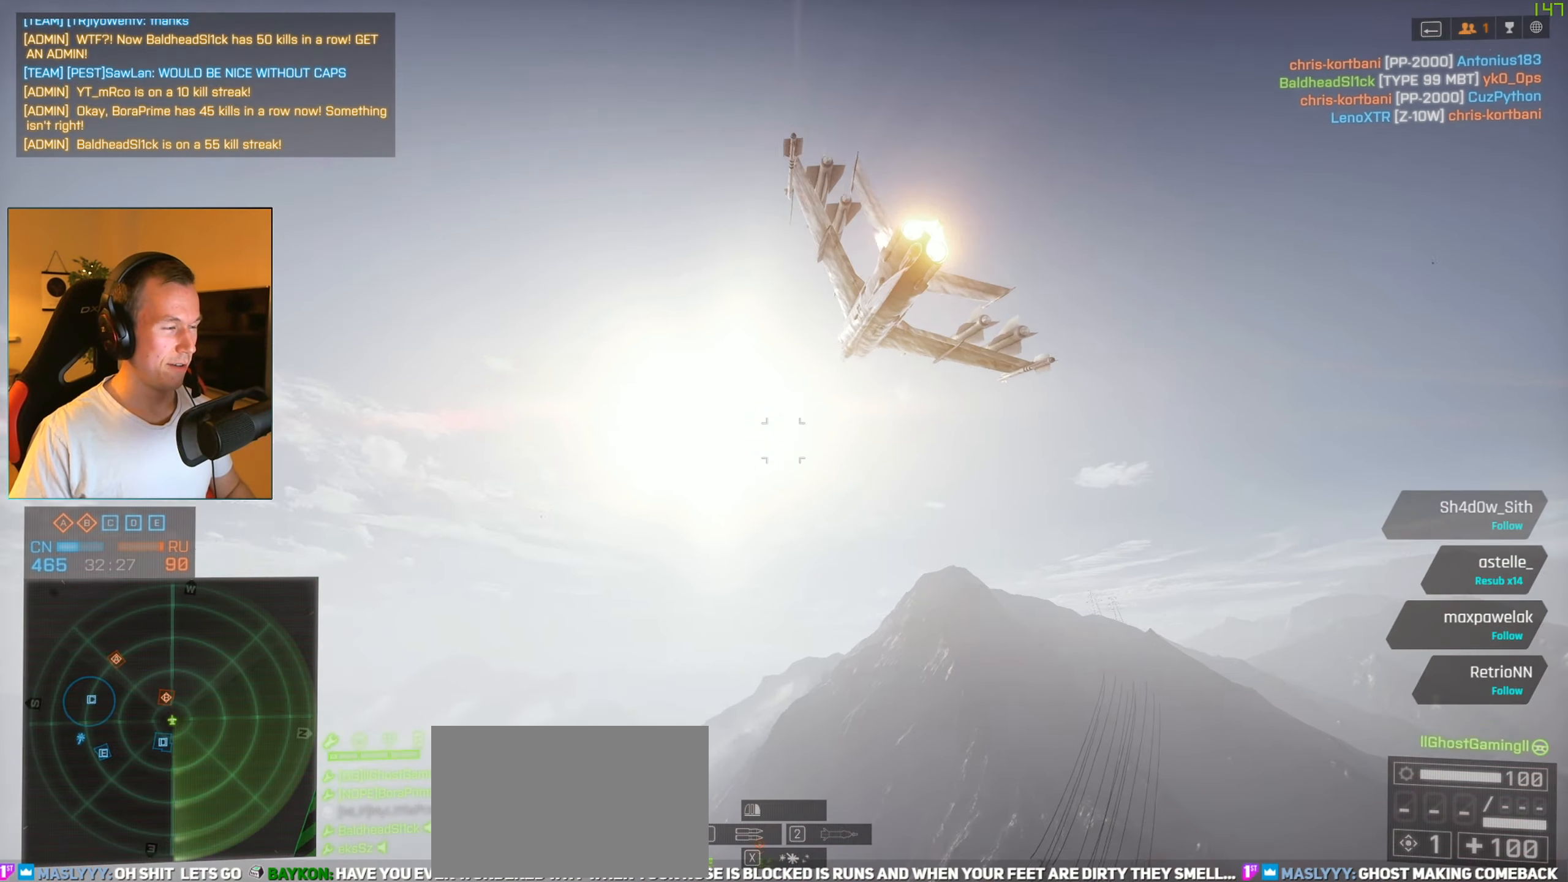
{"keys": ["a", "space"], "mouse": [], "events": [[400, "w", "down"], [484, "w", "up"]]}
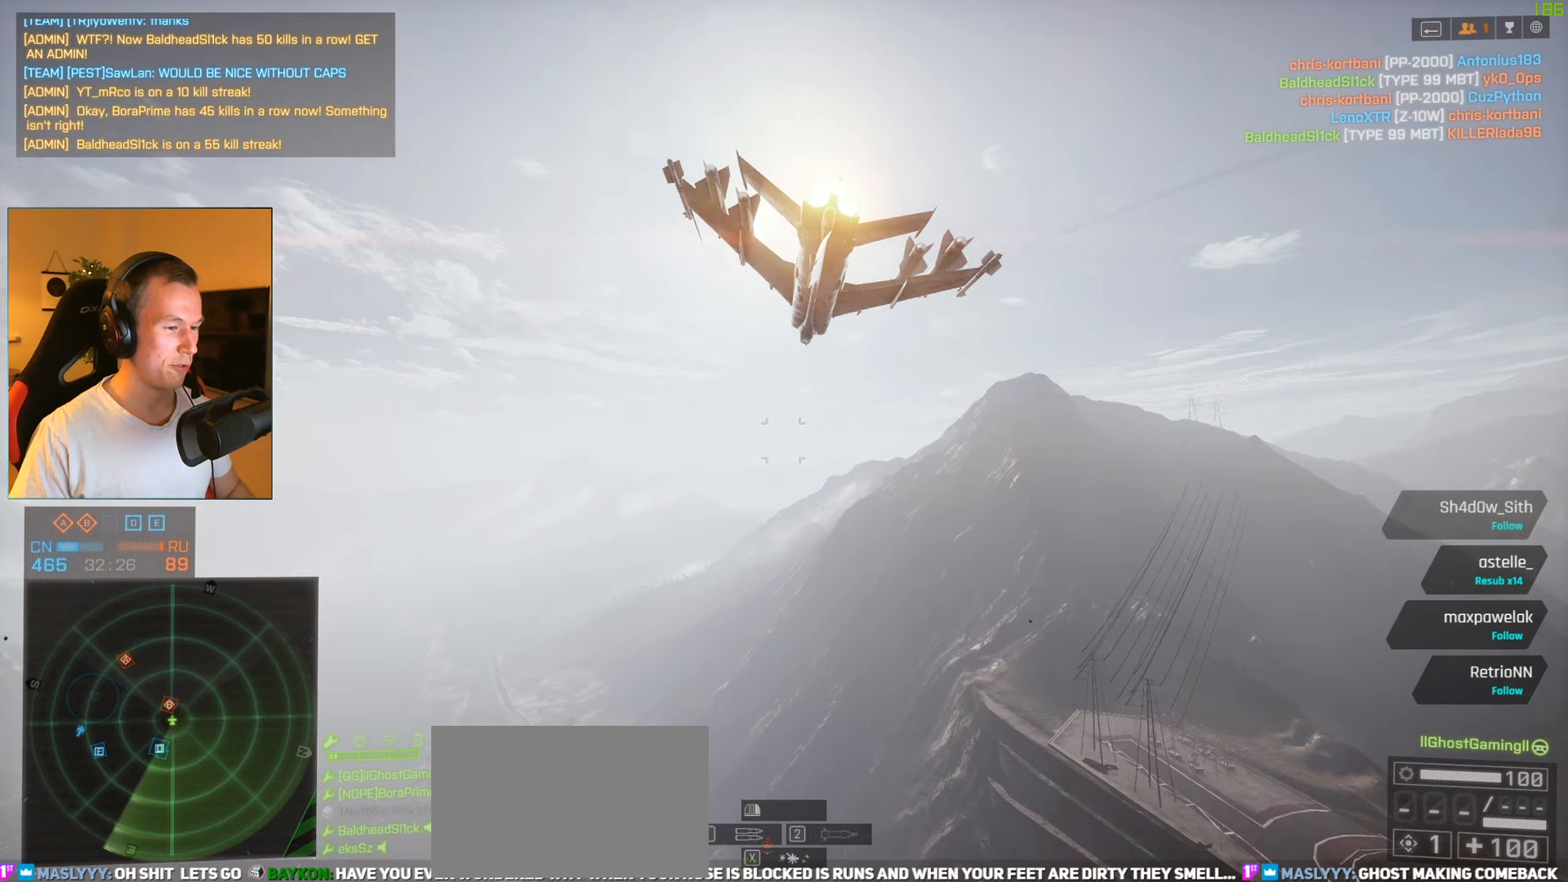
{"keys": ["a", "s", "space"], "mouse": [], "events": [[134, "s", "down"]]}
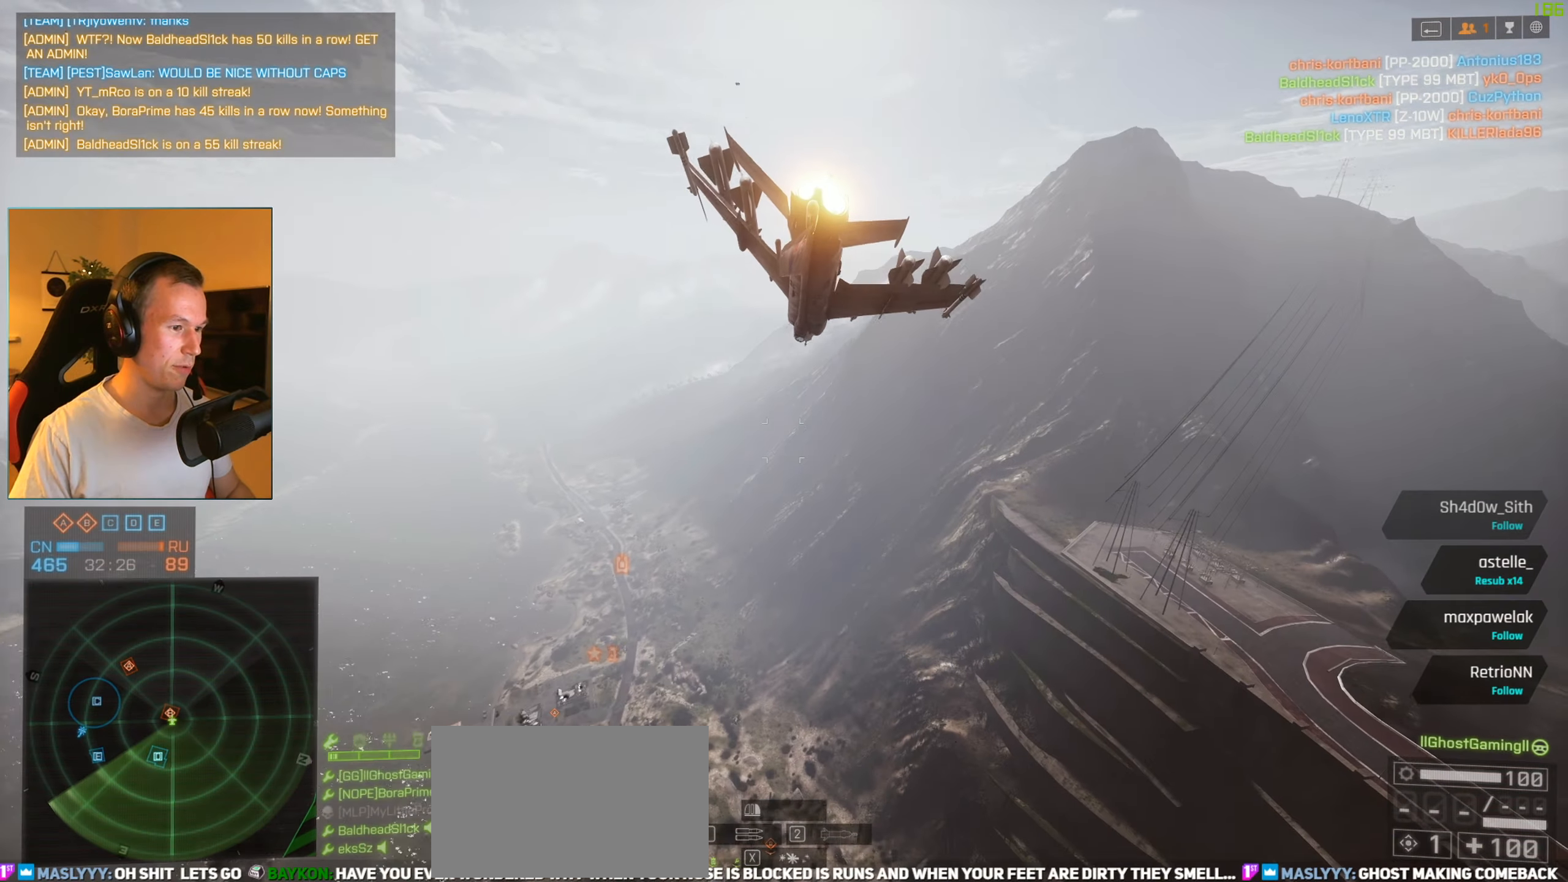
{"keys": ["a", "s", "space"], "mouse": [], "events": []}
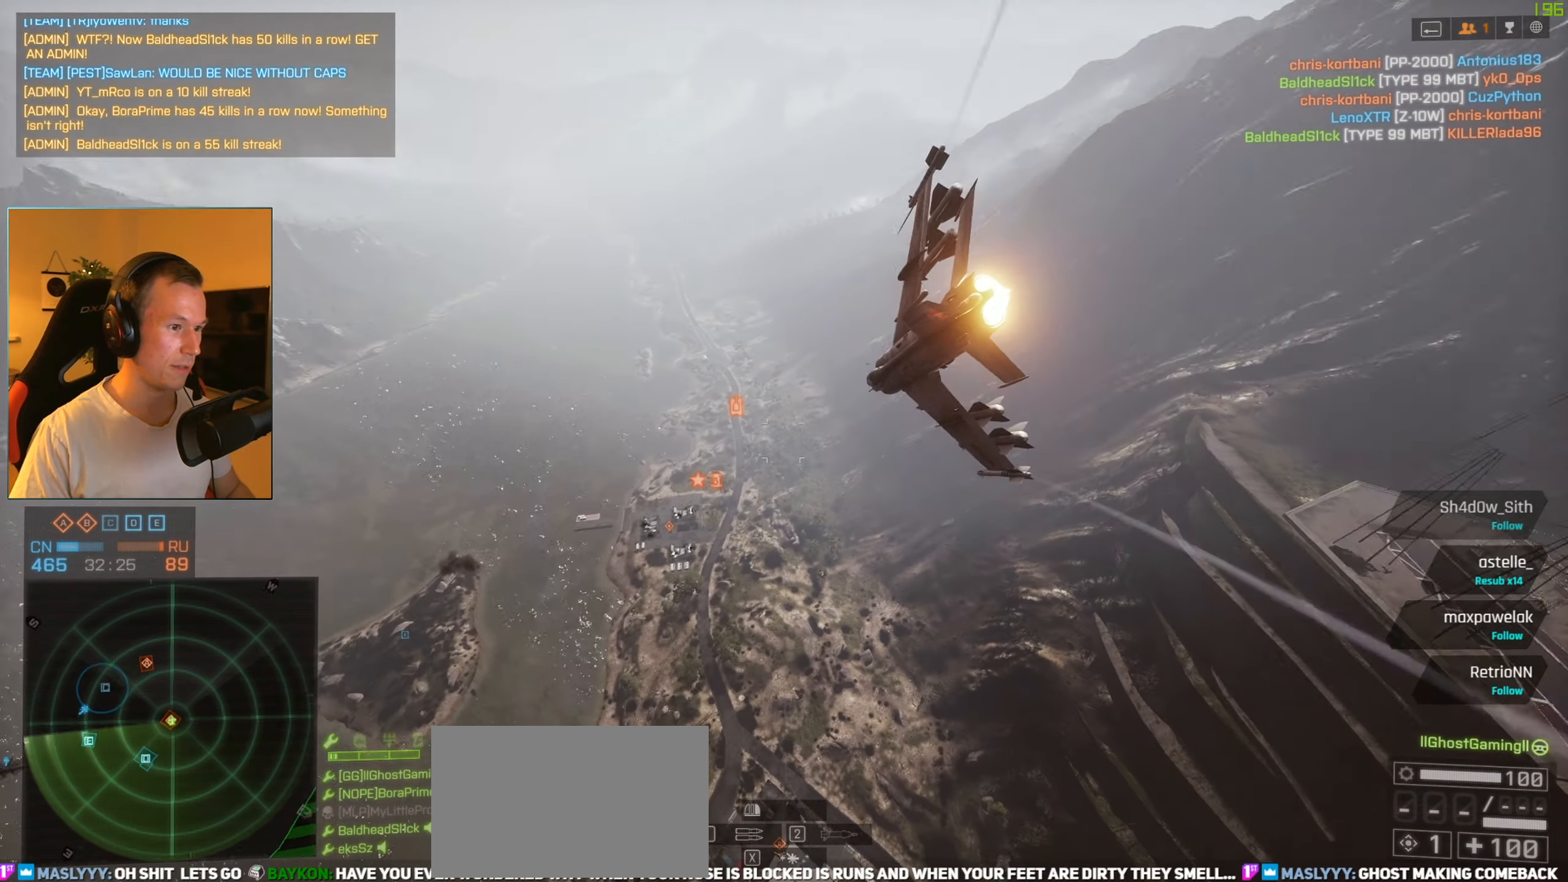
{"keys": ["d", "s"], "mouse": [], "events": [[167, "c", "down"], [167, "space", "up"], [251, "c", "up"], [401, "a", "up"], [401, "d", "down"]]}
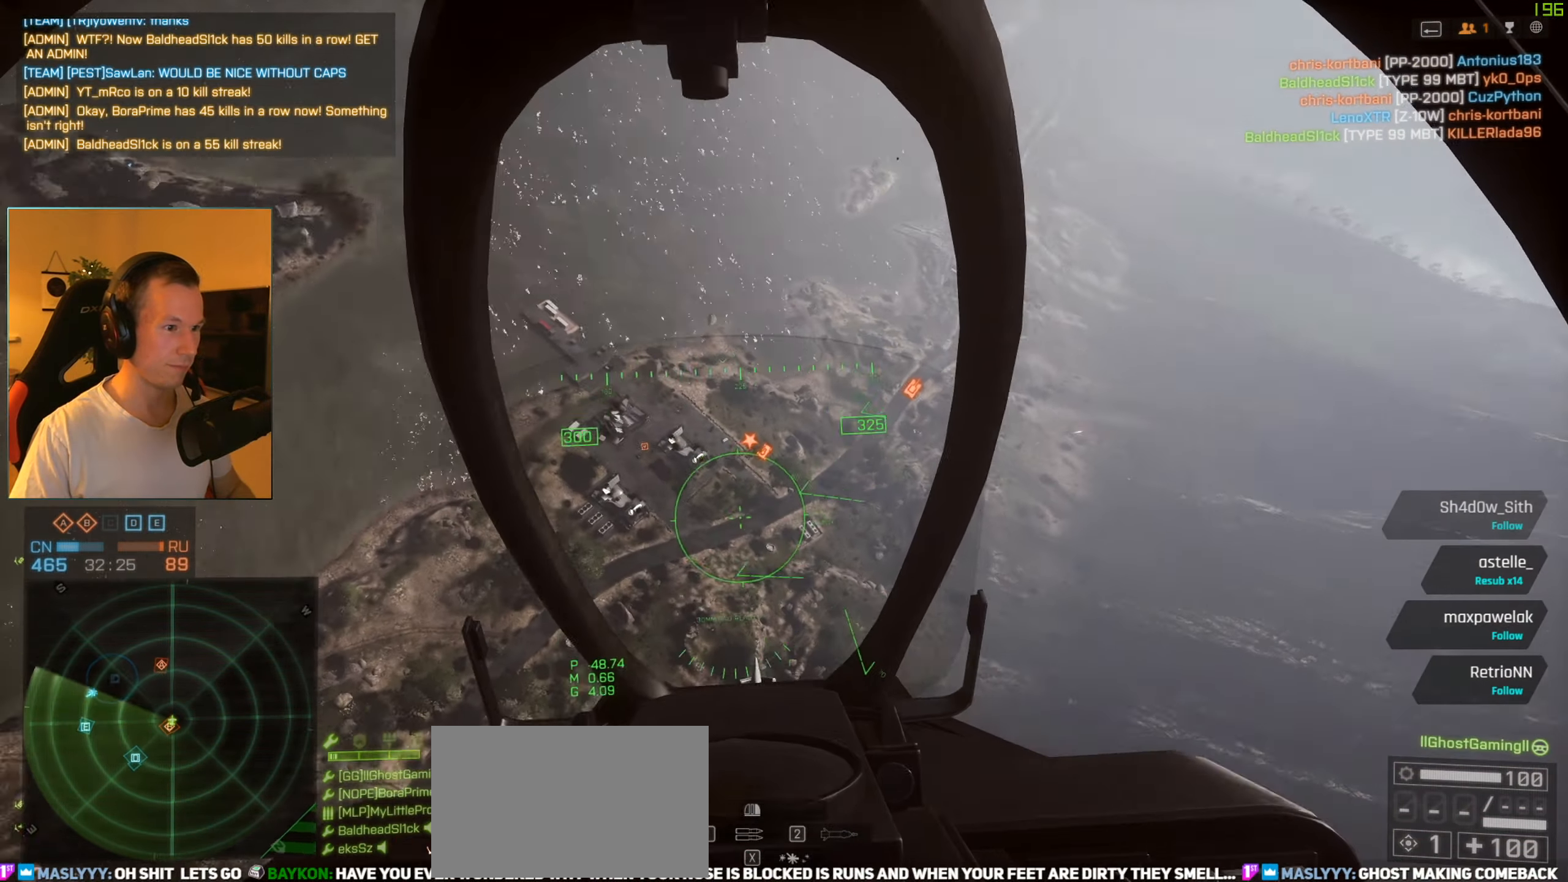
{"keys": ["d", "s"], "mouse": [], "events": []}
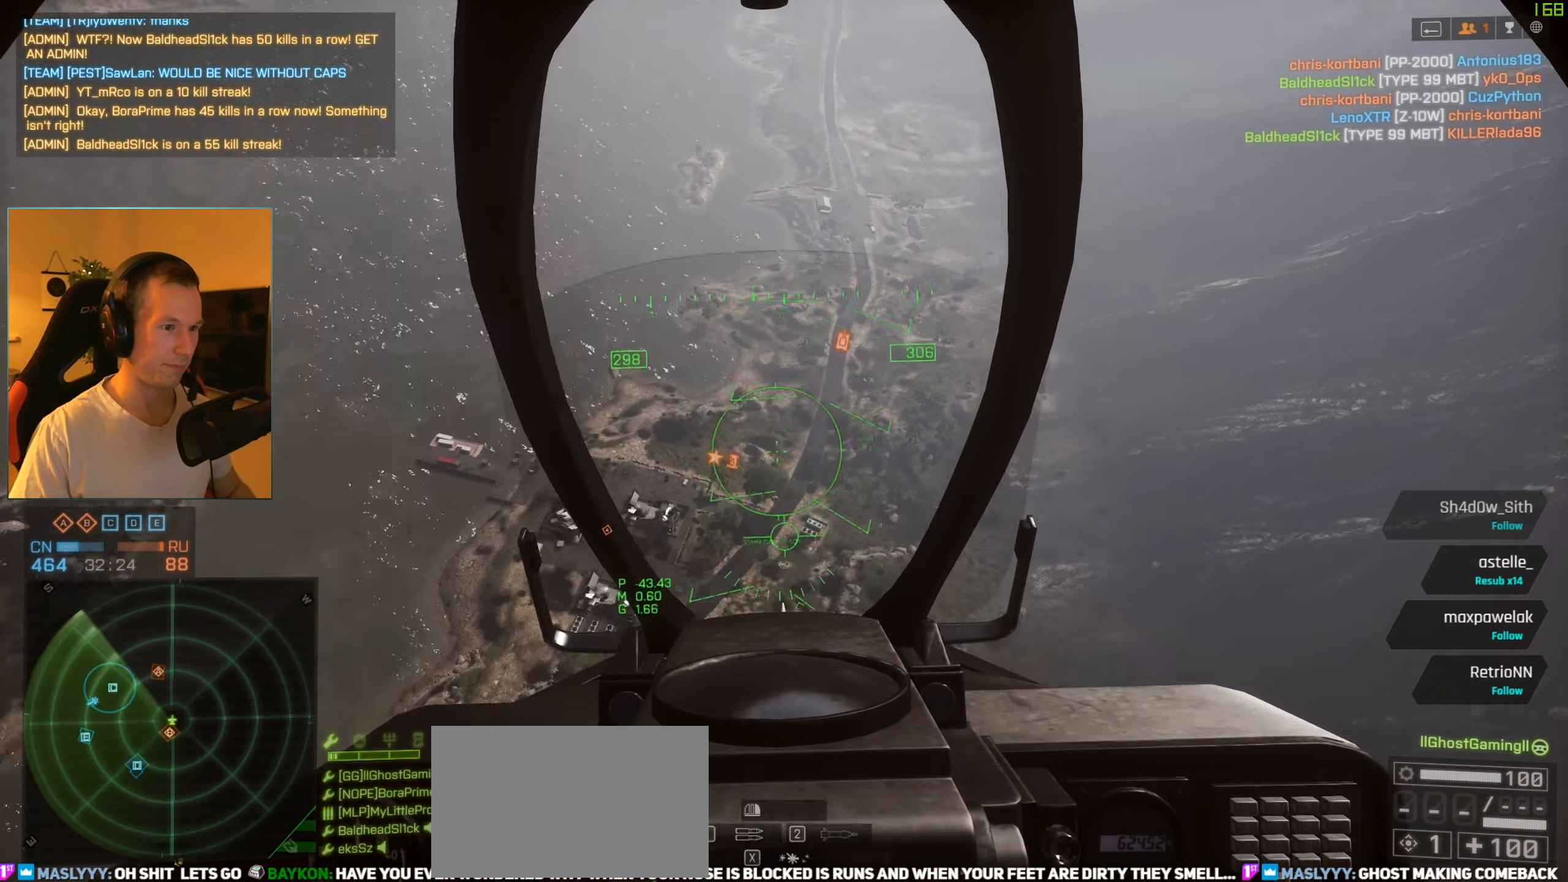
{"keys": [], "mouse": [], "events": [[151, "d", "up"], [184, "s", "up"], [417, "q", "down"], [468, "q", "up"]]}
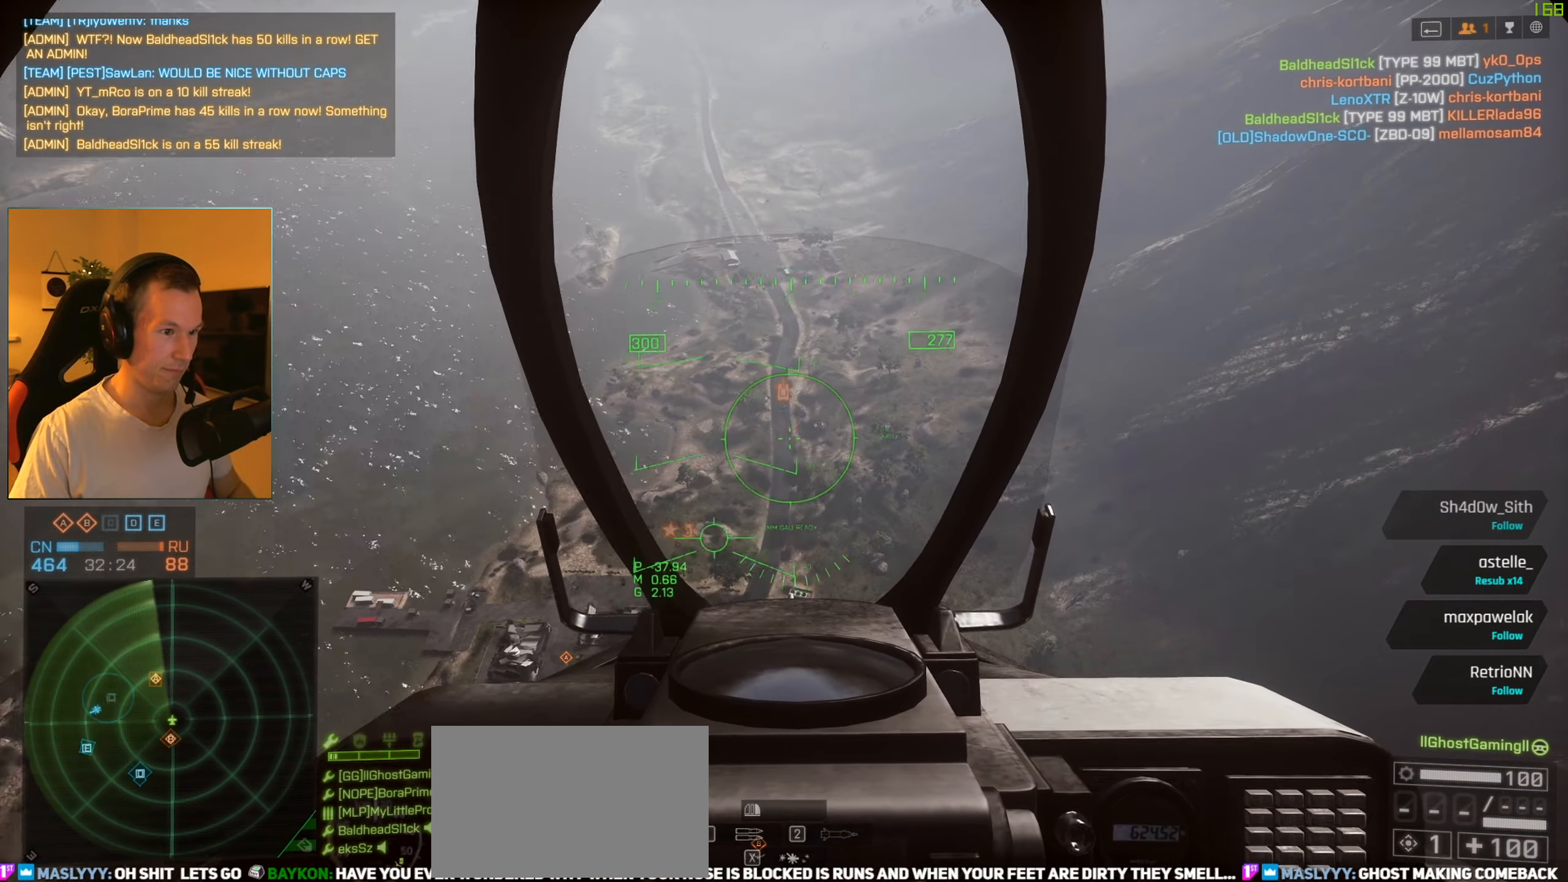
{"keys": ["a", "s"], "mouse": [], "events": [[150, "a", "down"], [283, "a", "up"], [434, "a", "down"], [434, "s", "down"]]}
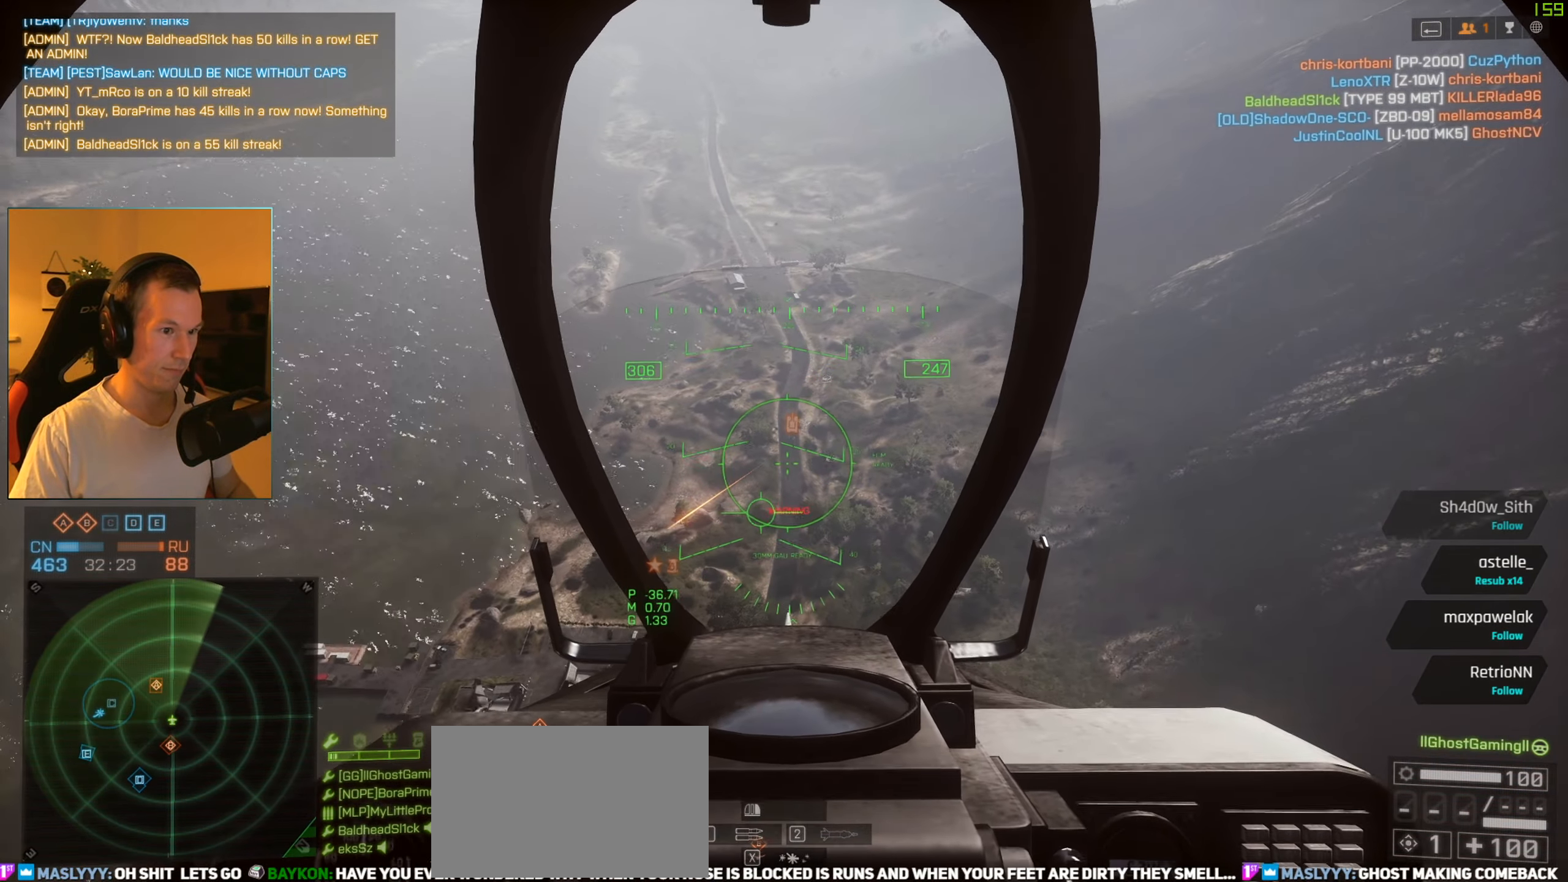
{"keys": ["a", "s", "space"], "mouse": [], "events": [[17, "space", "down"], [217, "c", "down"], [351, "c", "up"]]}
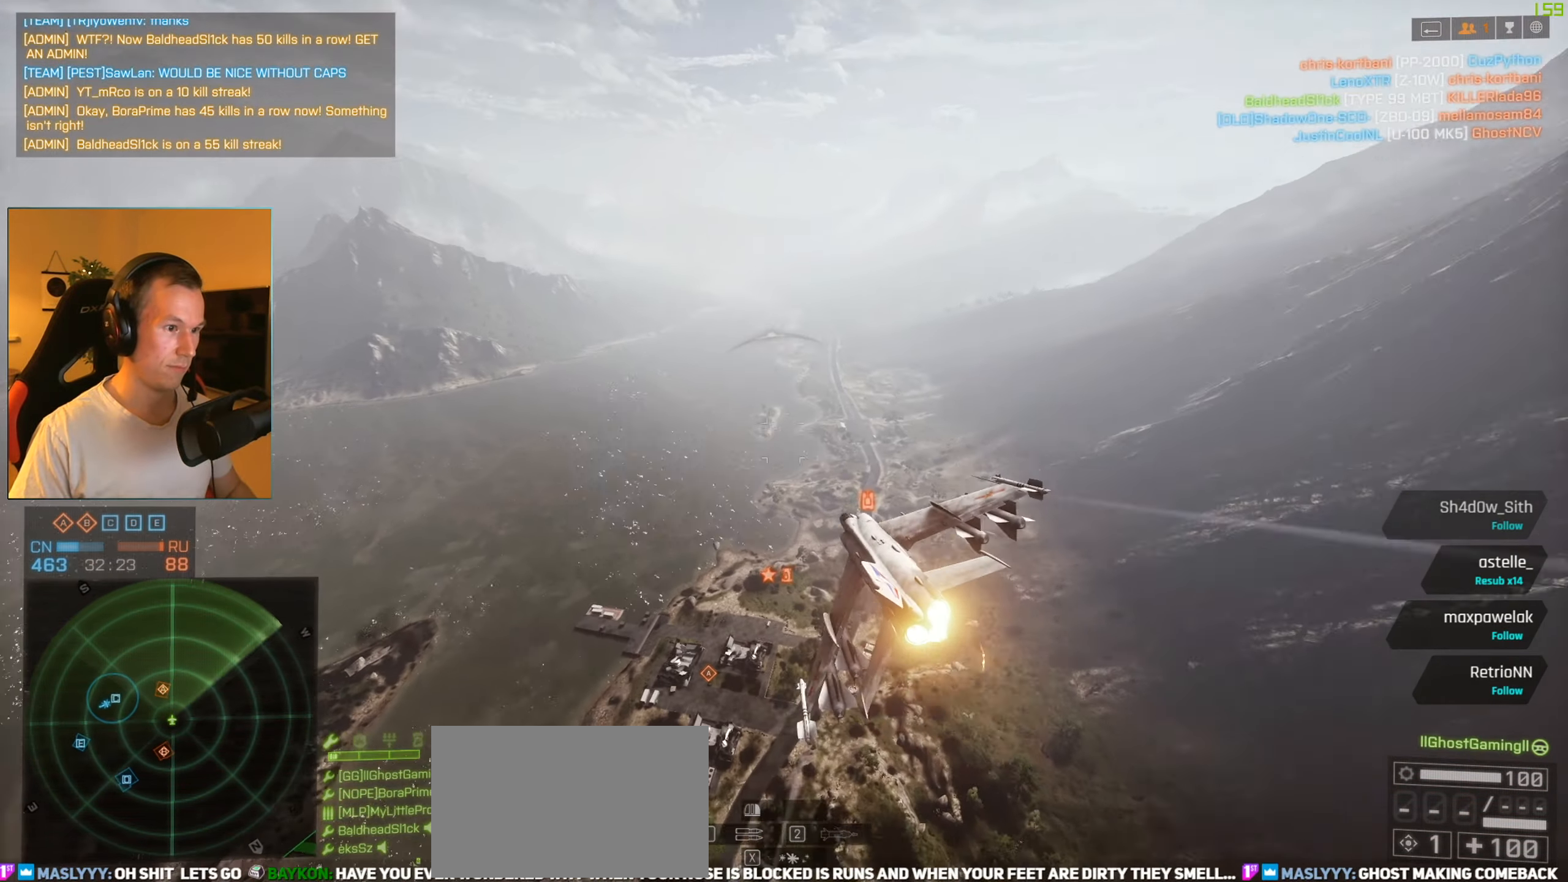
{"keys": ["a", "c", "space"], "mouse": [], "events": [[83, "c", "down"], [133, "s", "up"], [183, "c", "up"], [500, "c", "down"]]}
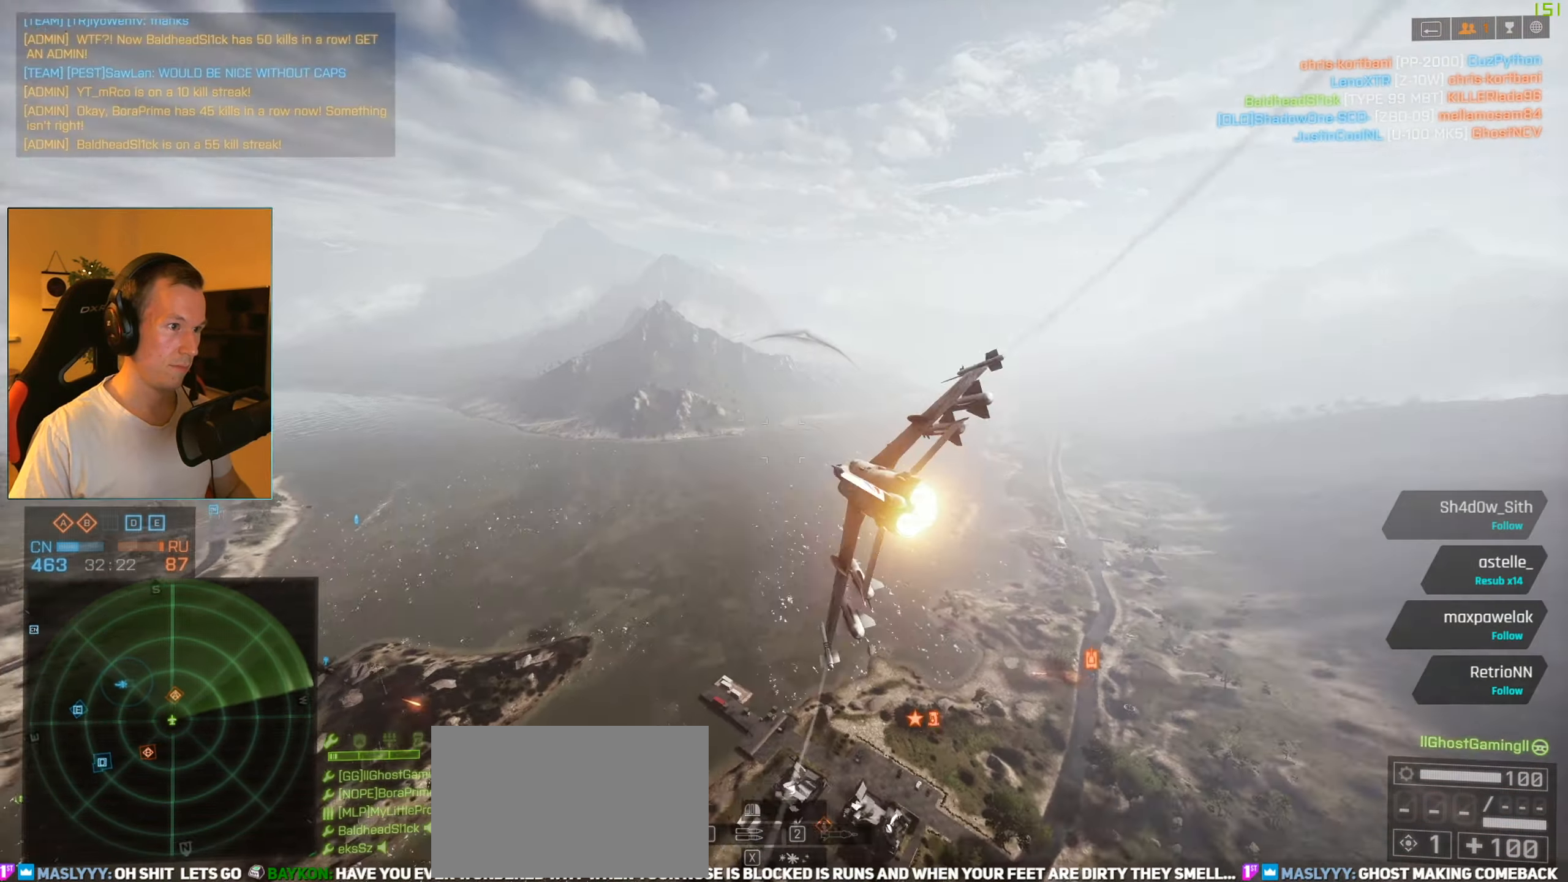
{"keys": ["a", "space", "w"], "mouse": [], "events": [[100, "c", "up"], [100, "s", "down"], [234, "s", "up"], [334, "w", "down"]]}
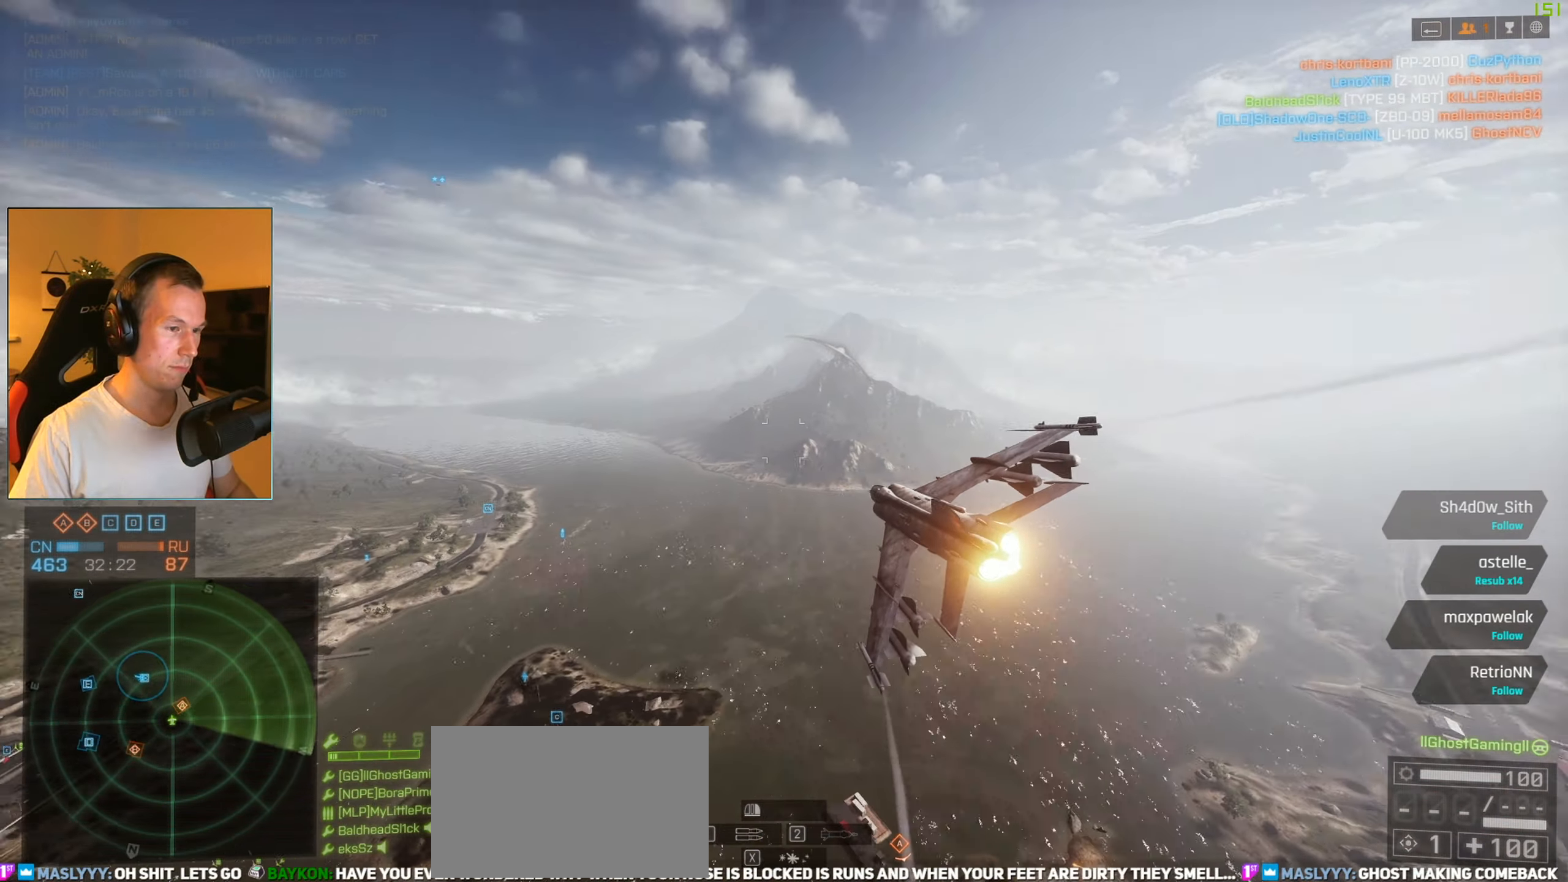
{"keys": ["a", "space", "w"], "mouse": ["right"], "events": [[117, "mouse_right", "down"]]}